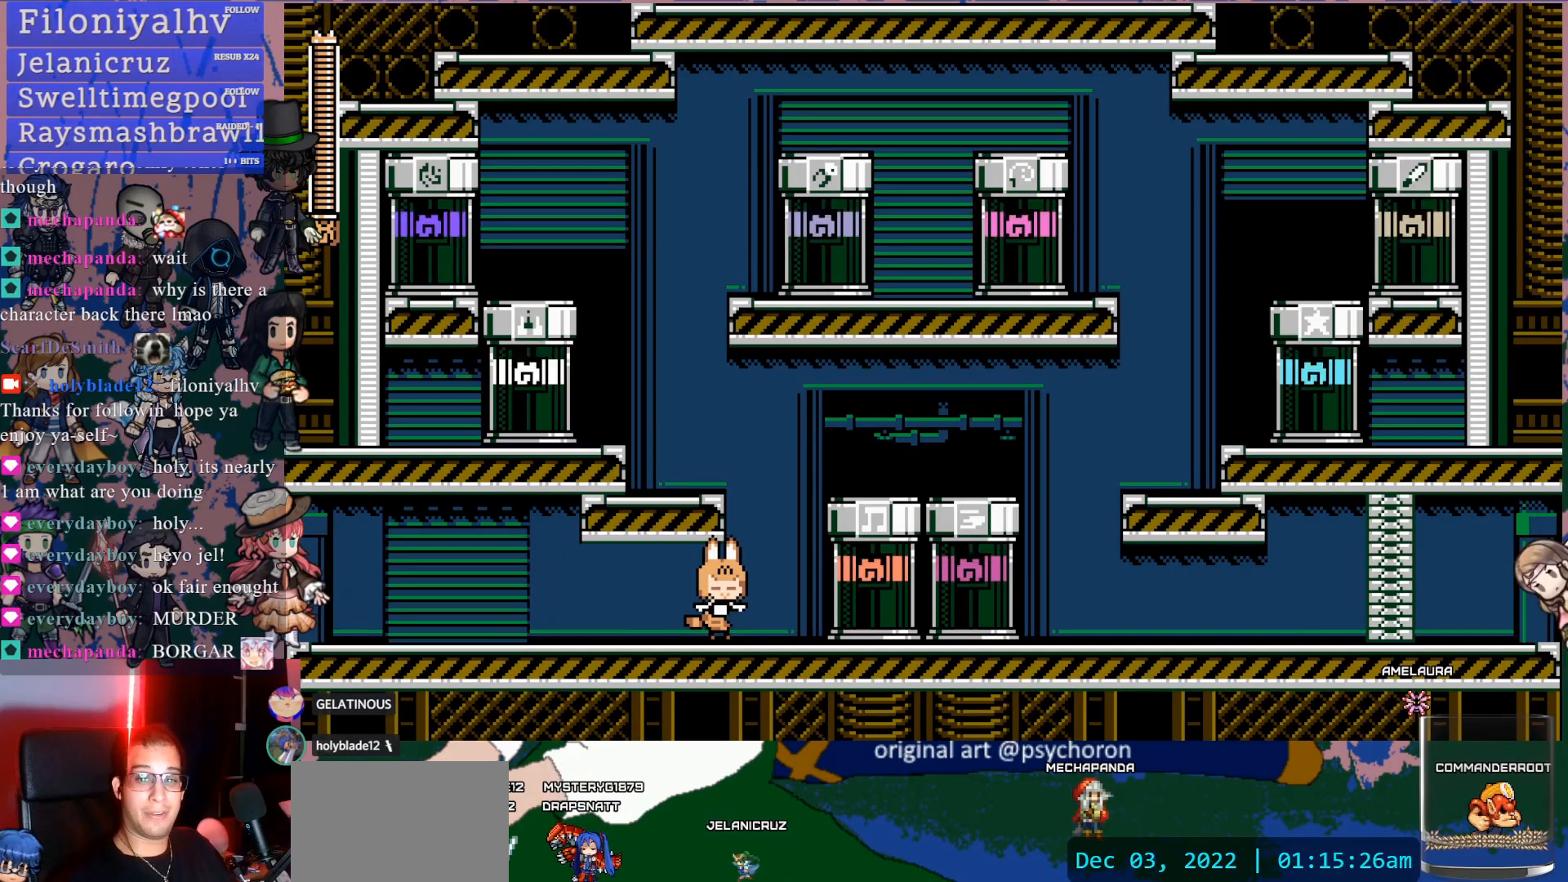
Gameplay with a controller (PlayStation layout); each line is a JSON object with the inputs held at the frame after it. "events" lists button and stick changes between this image and that frame as [ms after this image, input, new state], when the widget could be followed in between. Not read: L3 R3.
{"buttons": [], "left_stick": "center", "right_stick": "center", "events": []}
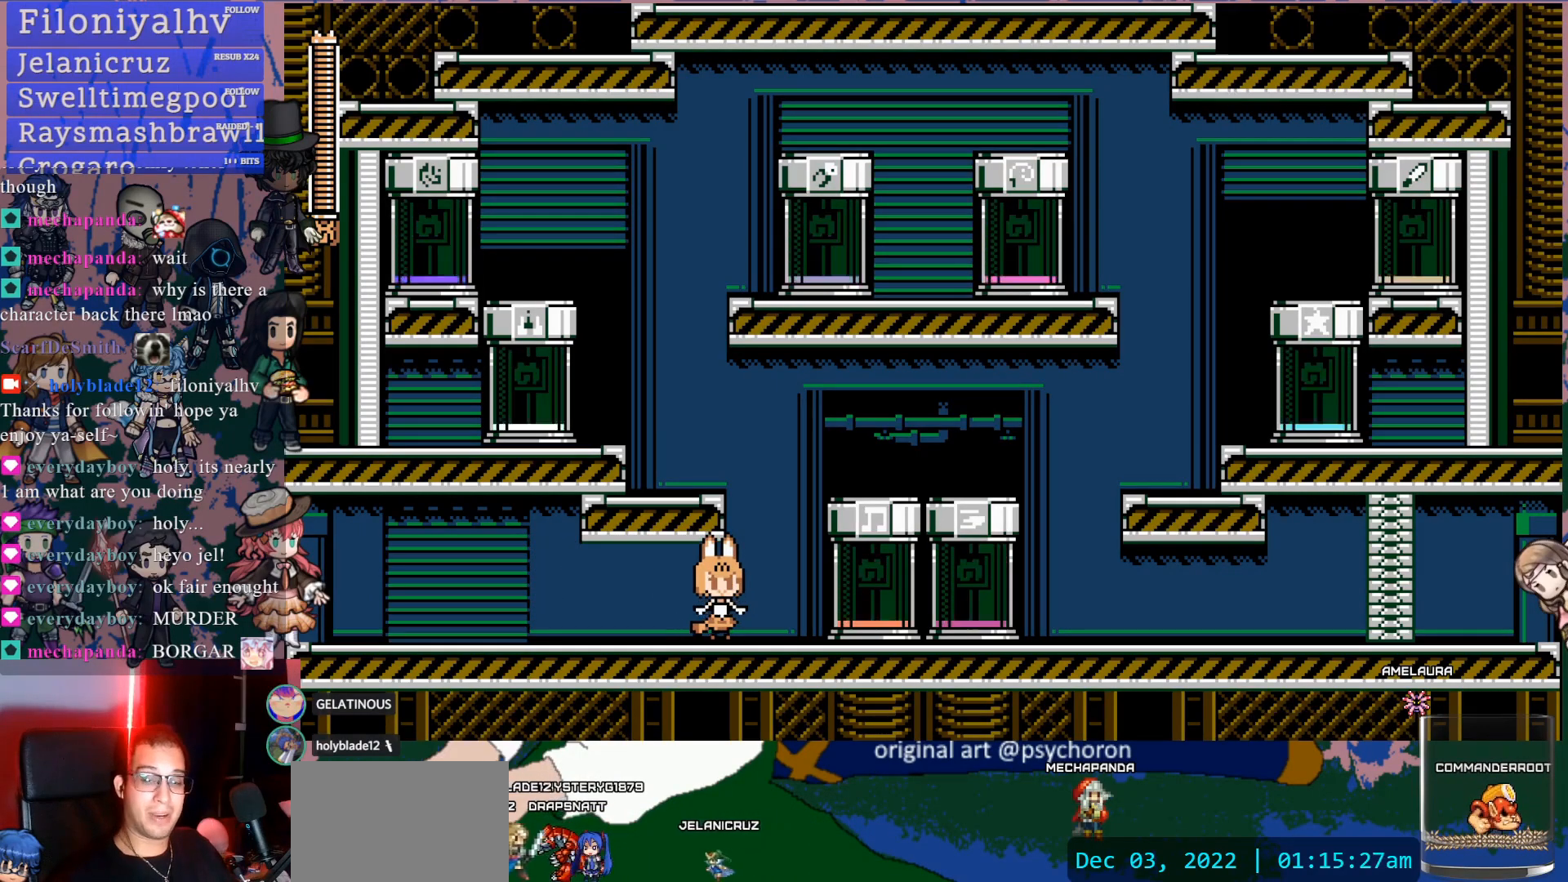
{"buttons": [], "left_stick": "center", "right_stick": "center", "events": []}
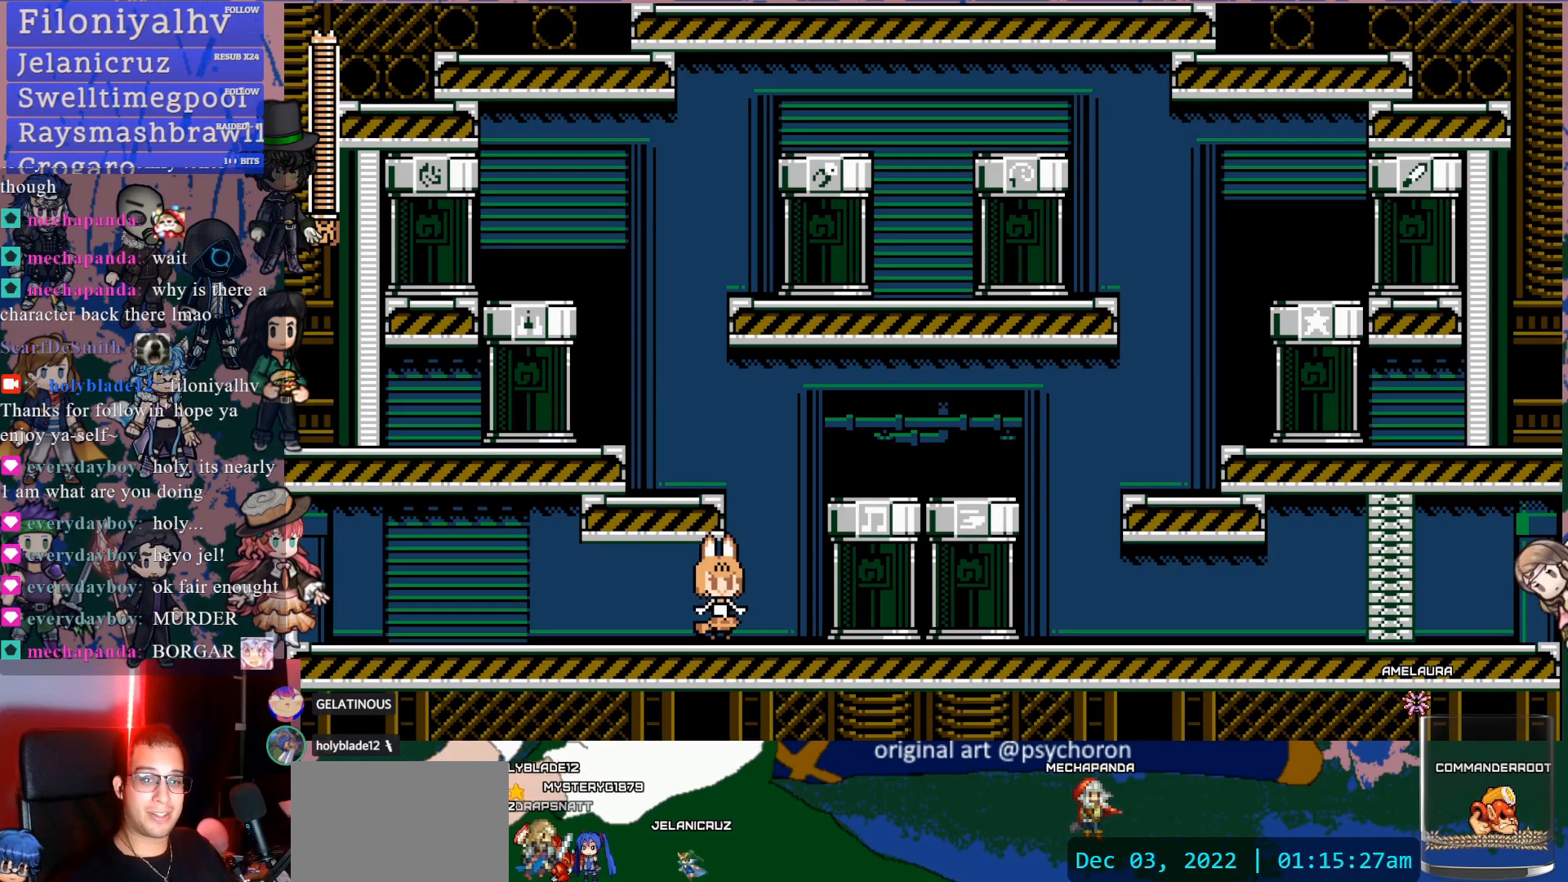
{"buttons": [], "left_stick": "center", "right_stick": "center"}
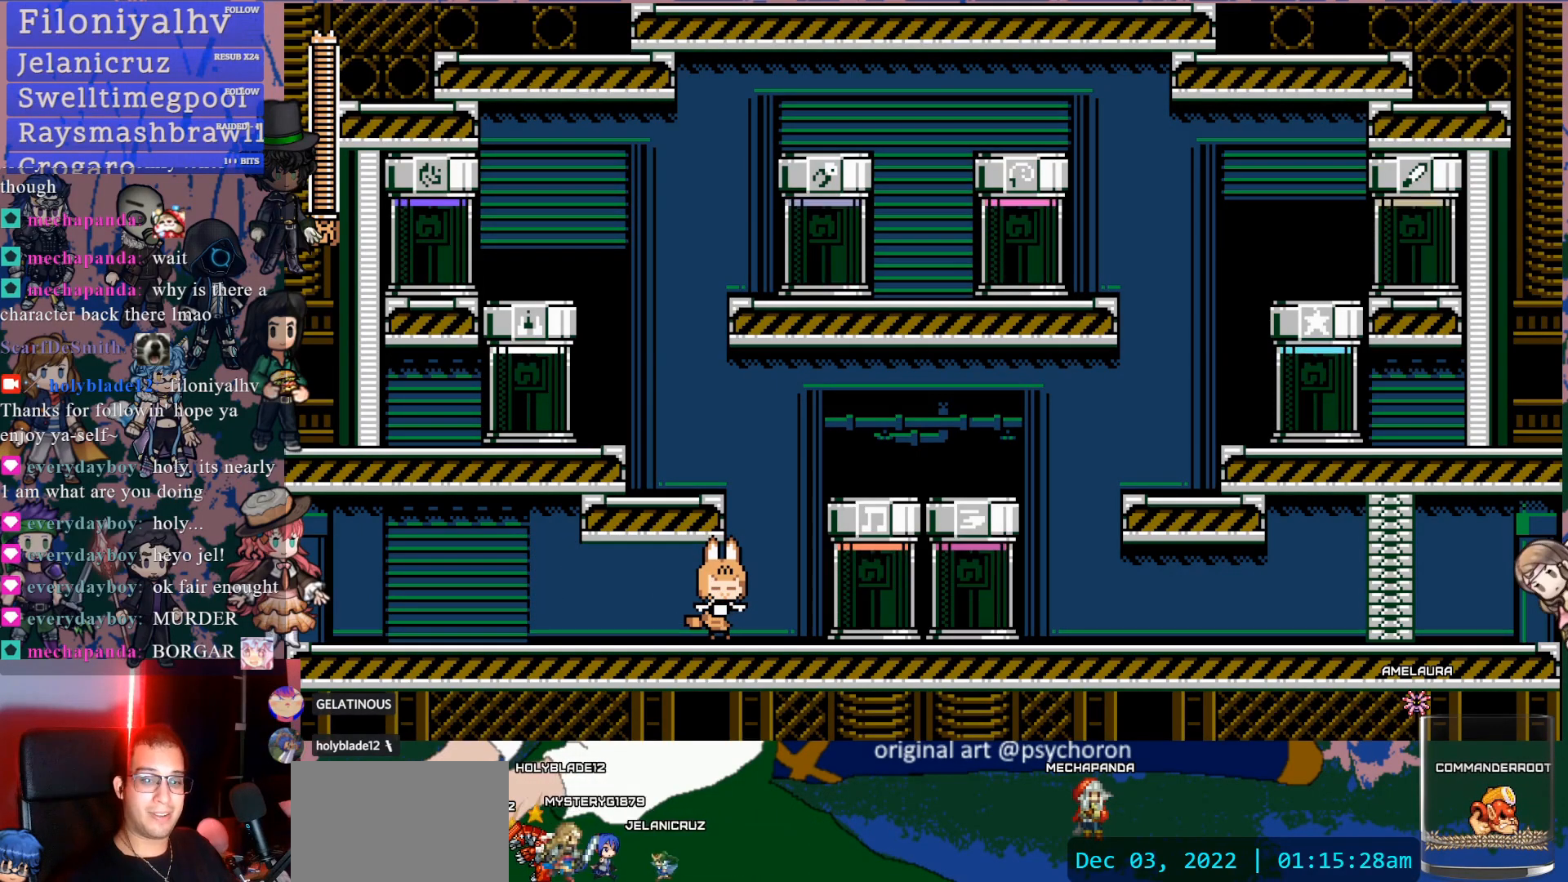
{"buttons": [], "left_stick": "center", "right_stick": "center"}
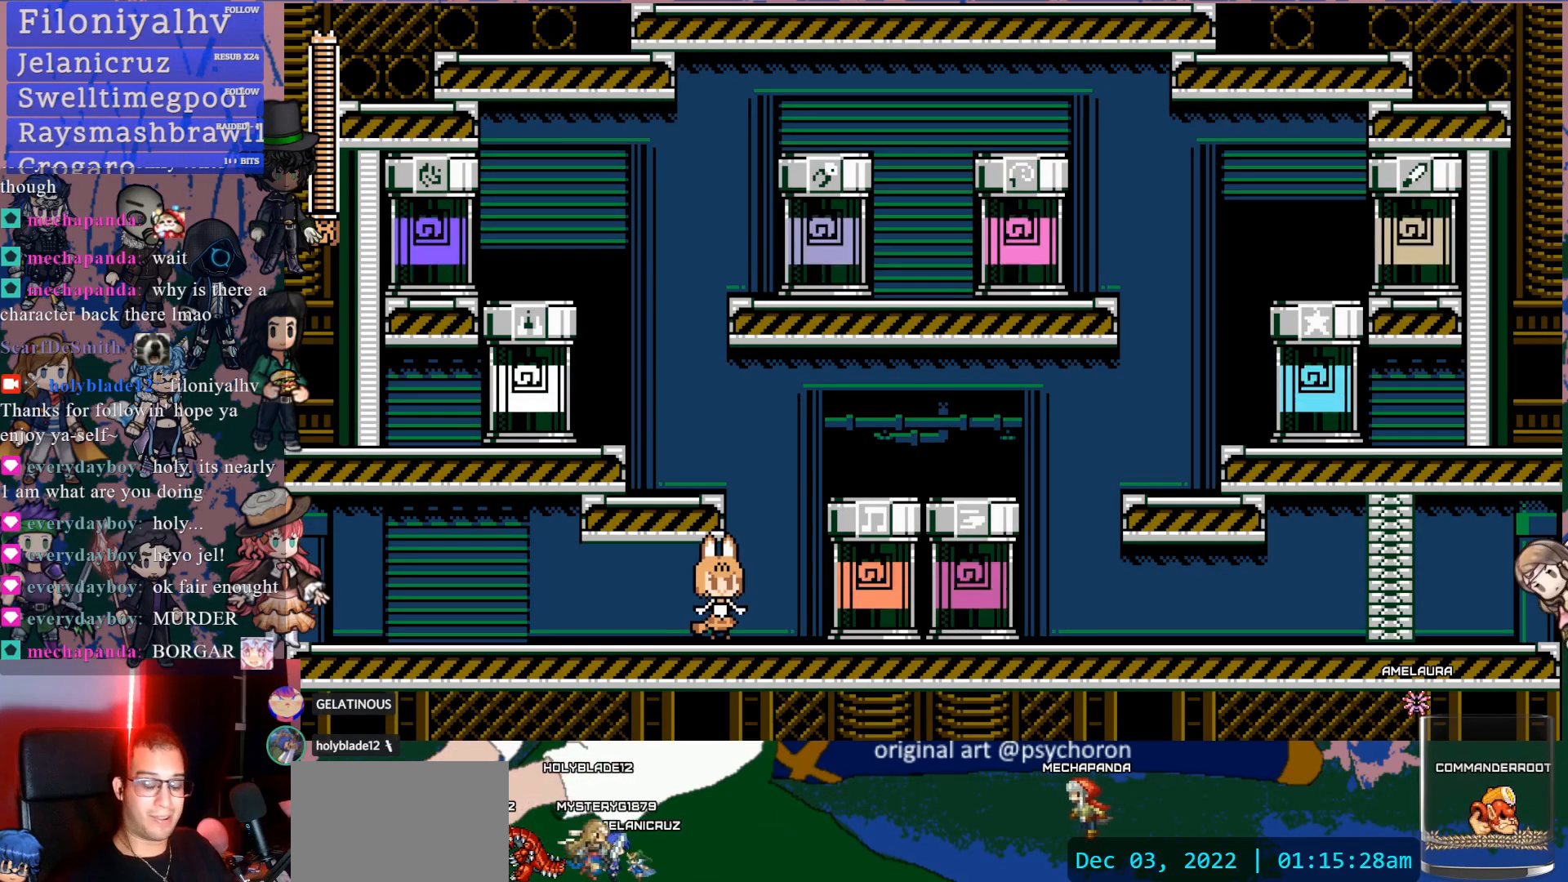
{"buttons": [], "left_stick": "center", "right_stick": "center", "events": []}
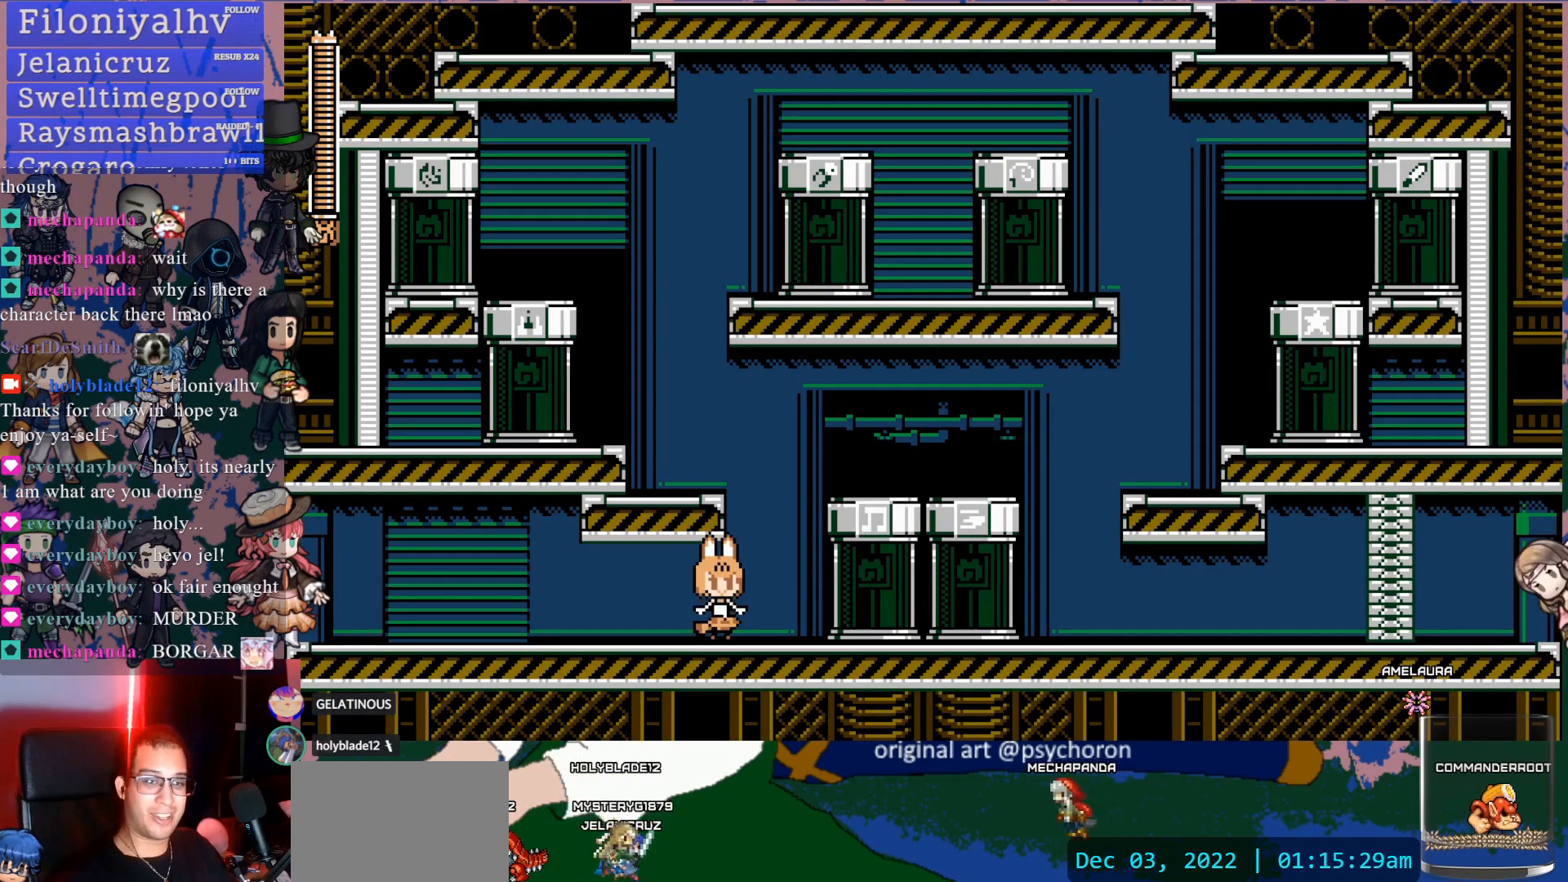
{"buttons": [], "left_stick": "center", "right_stick": "center", "events": []}
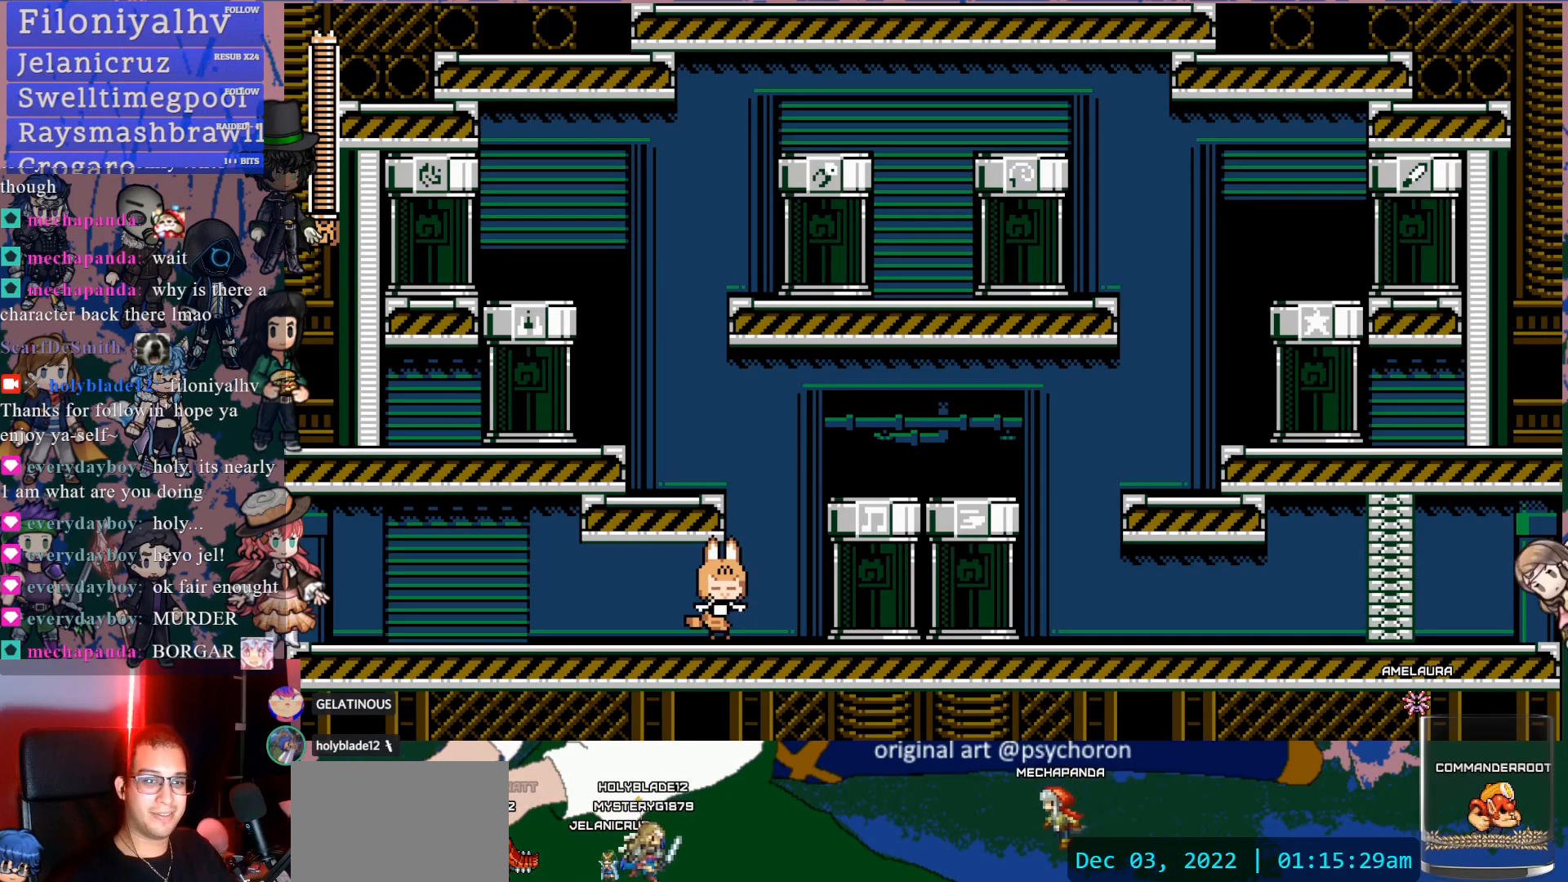
{"buttons": [], "left_stick": "center", "right_stick": "center"}
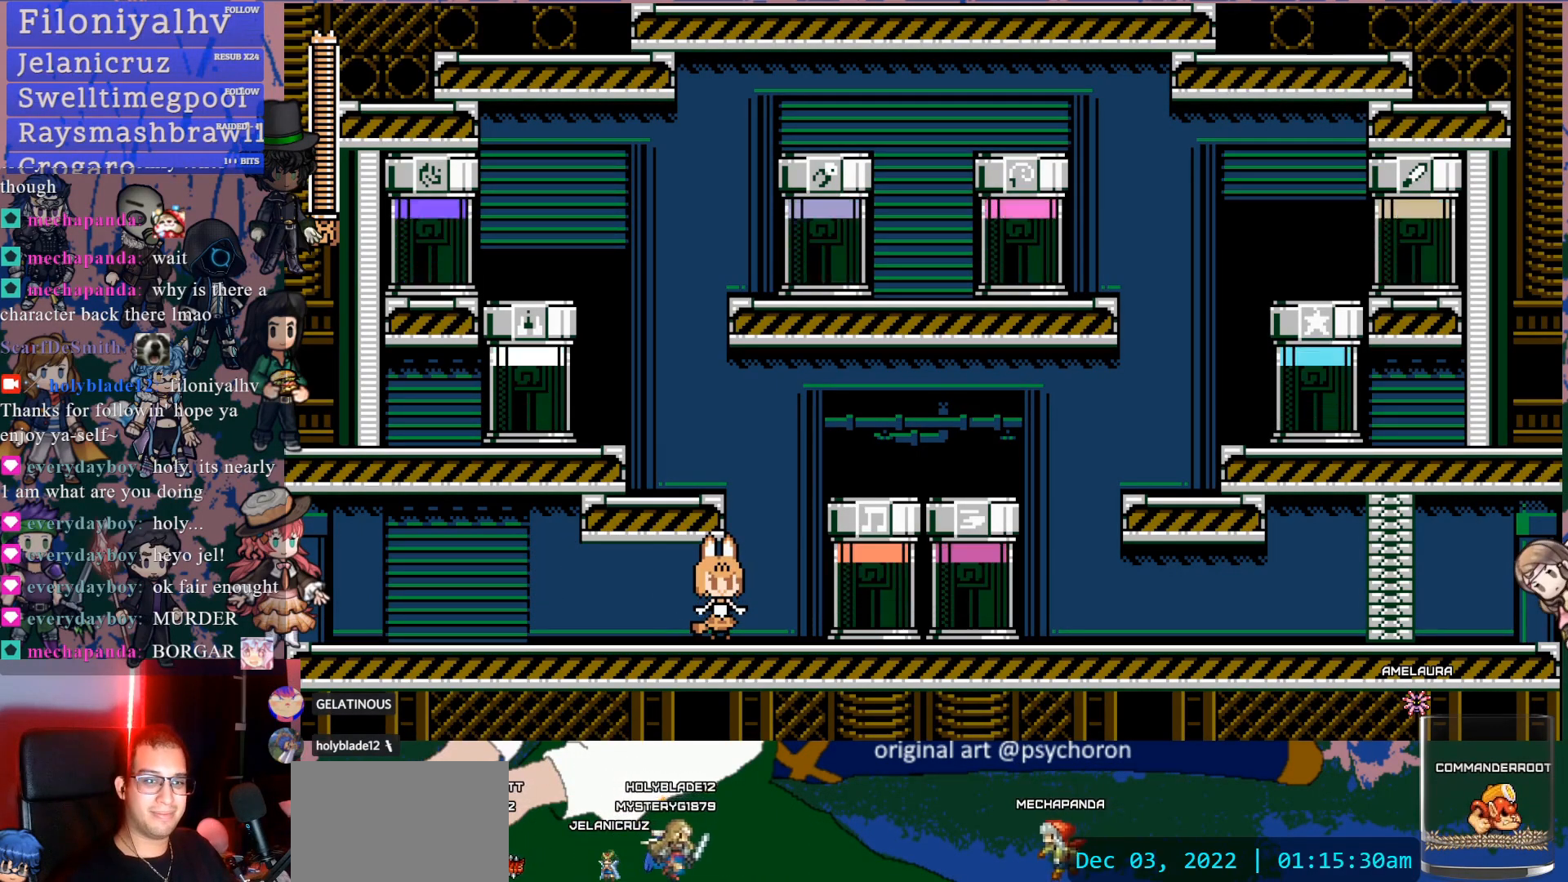
{"buttons": ["CIRCLE"], "left_stick": "center", "right_stick": "center", "events": [[433, "CIRCLE", "down"]]}
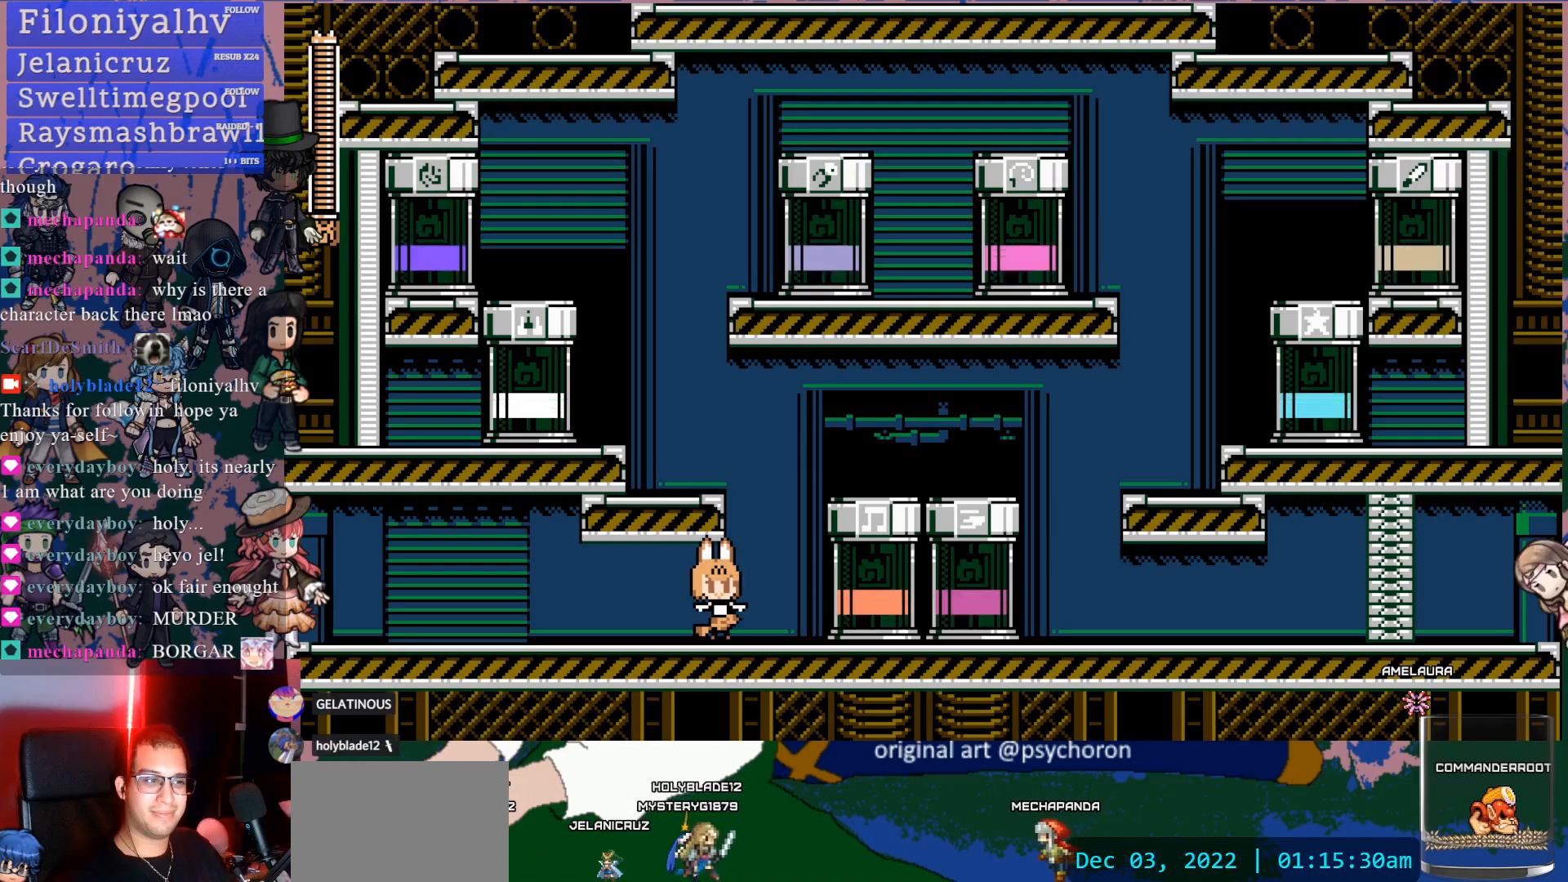
{"buttons": [], "left_stick": "center", "right_stick": "down-right", "events": [[233, "CIRCLE", "up"], [483, "right_stick", "down-right"]]}
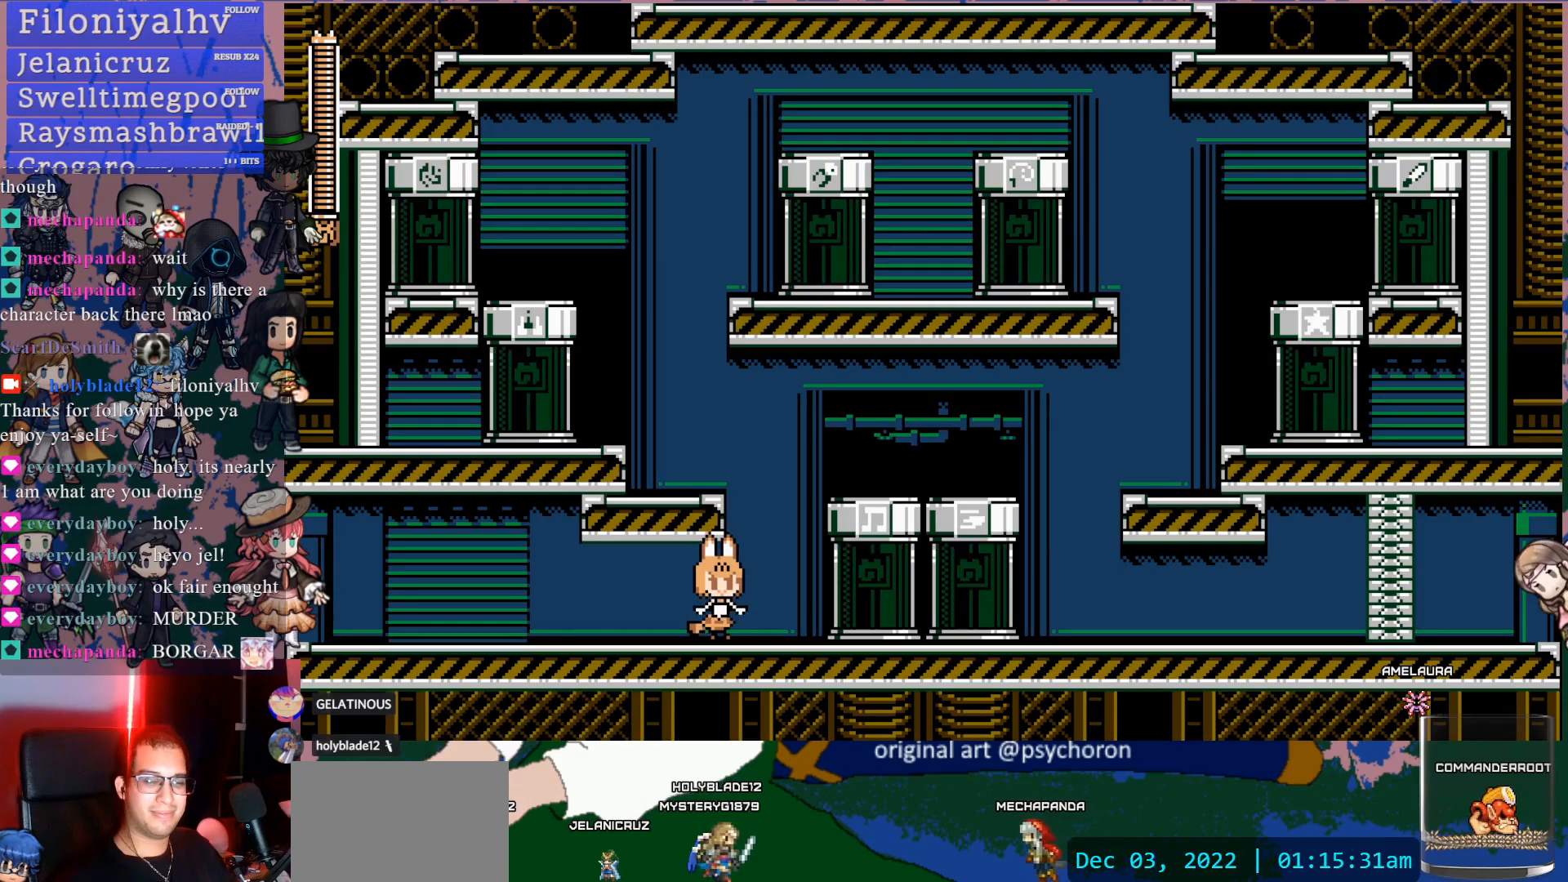
{"buttons": [], "left_stick": "center", "right_stick": "center"}
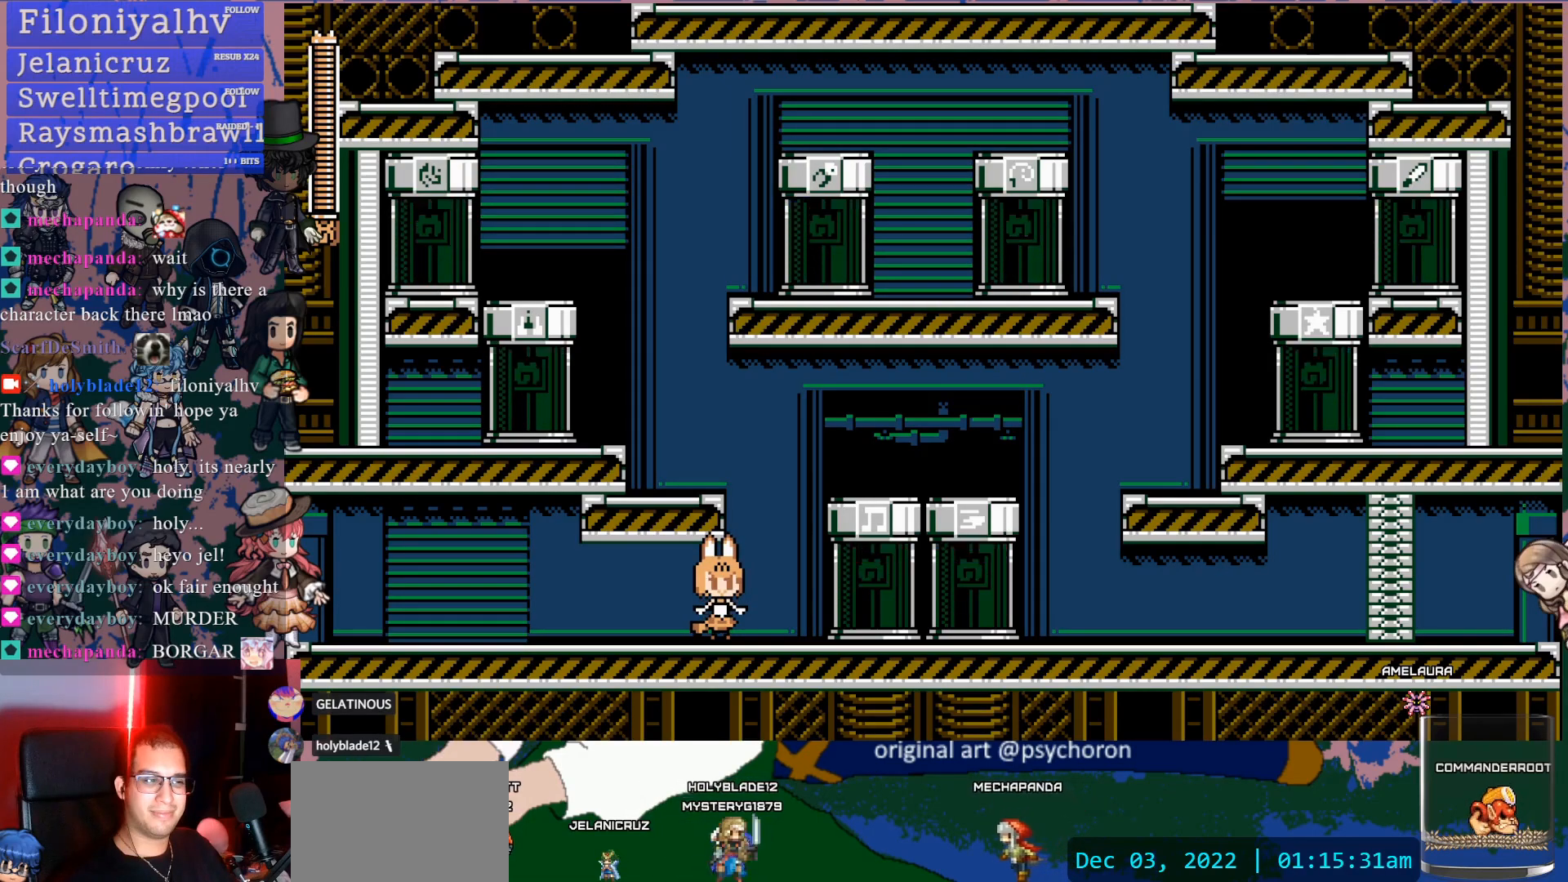
{"buttons": ["R2"], "left_stick": "center", "right_stick": "center", "events": [[483, "R2", "down"]]}
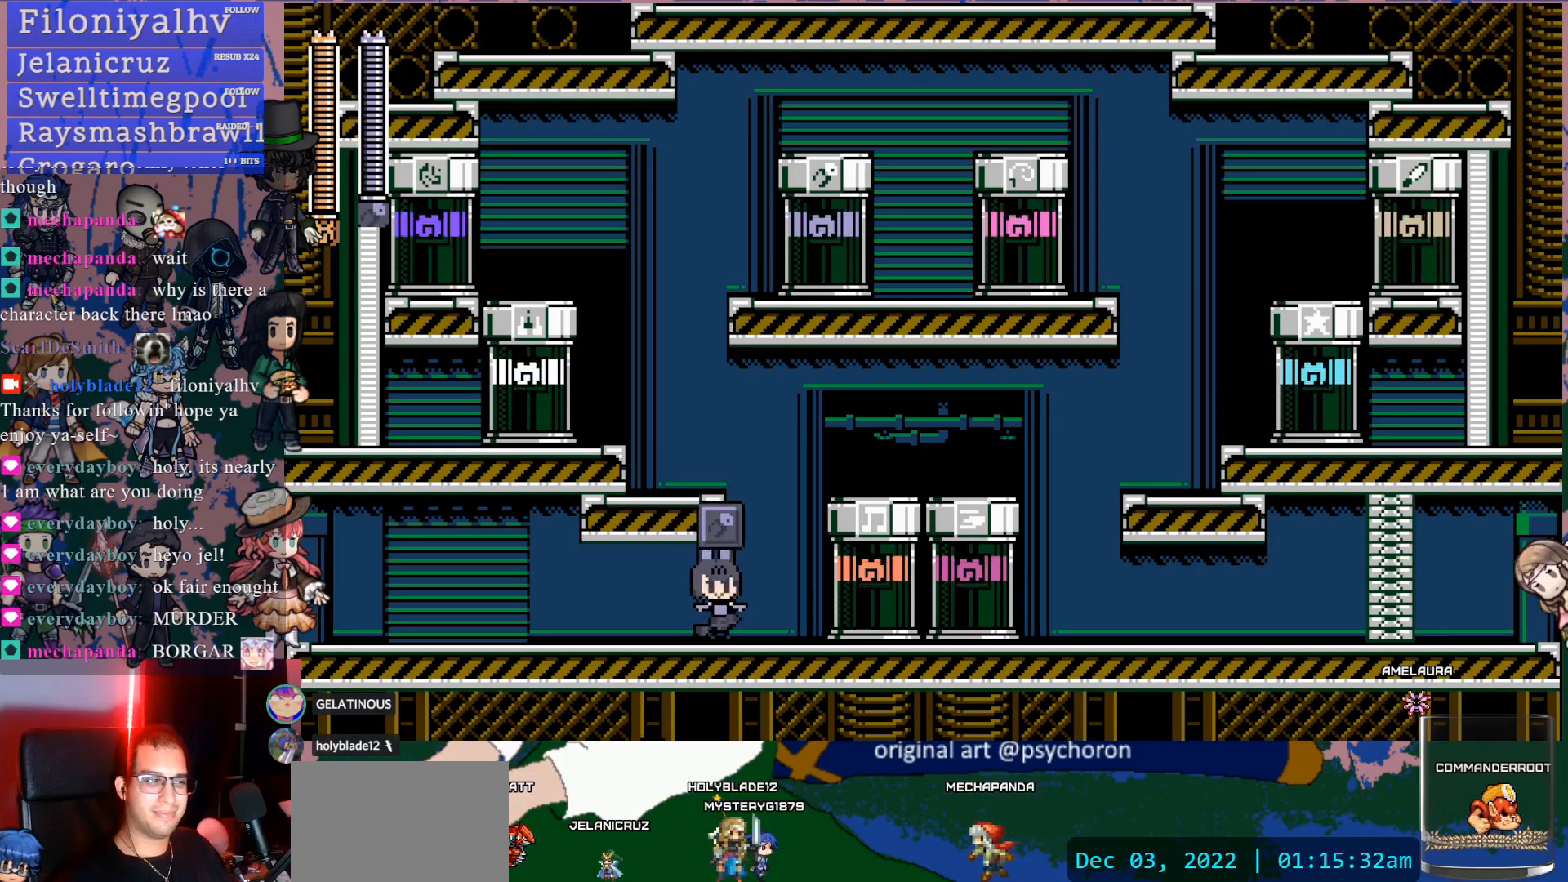
{"buttons": [], "left_stick": "center", "right_stick": "center"}
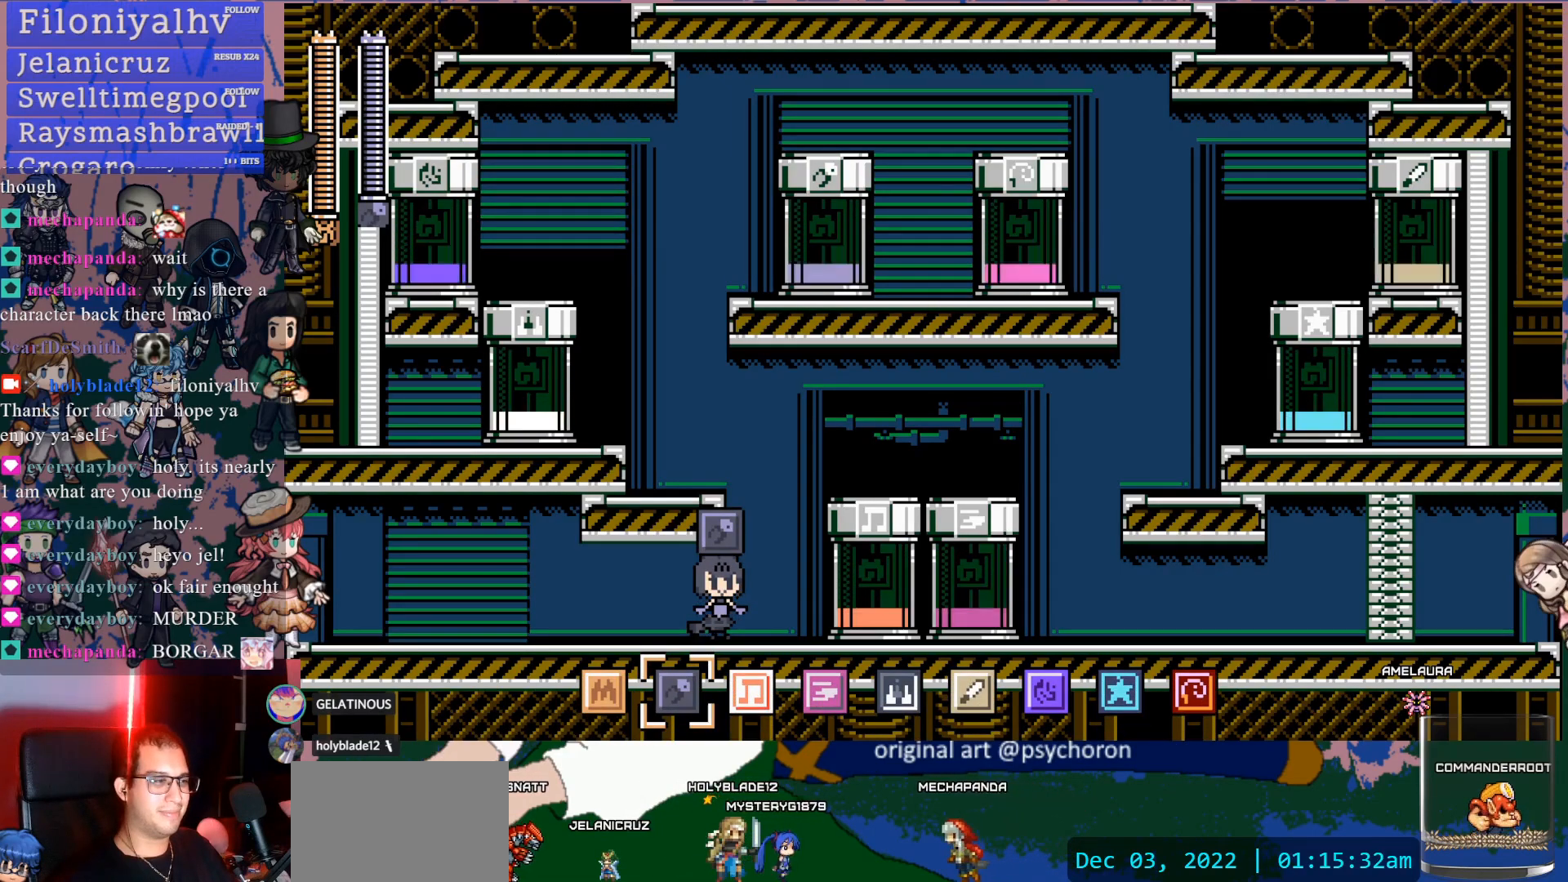
{"buttons": ["R2"], "left_stick": "center", "right_stick": "center", "events": [[133, "R2", "down"], [333, "R2", "up"], [450, "R2", "down"]]}
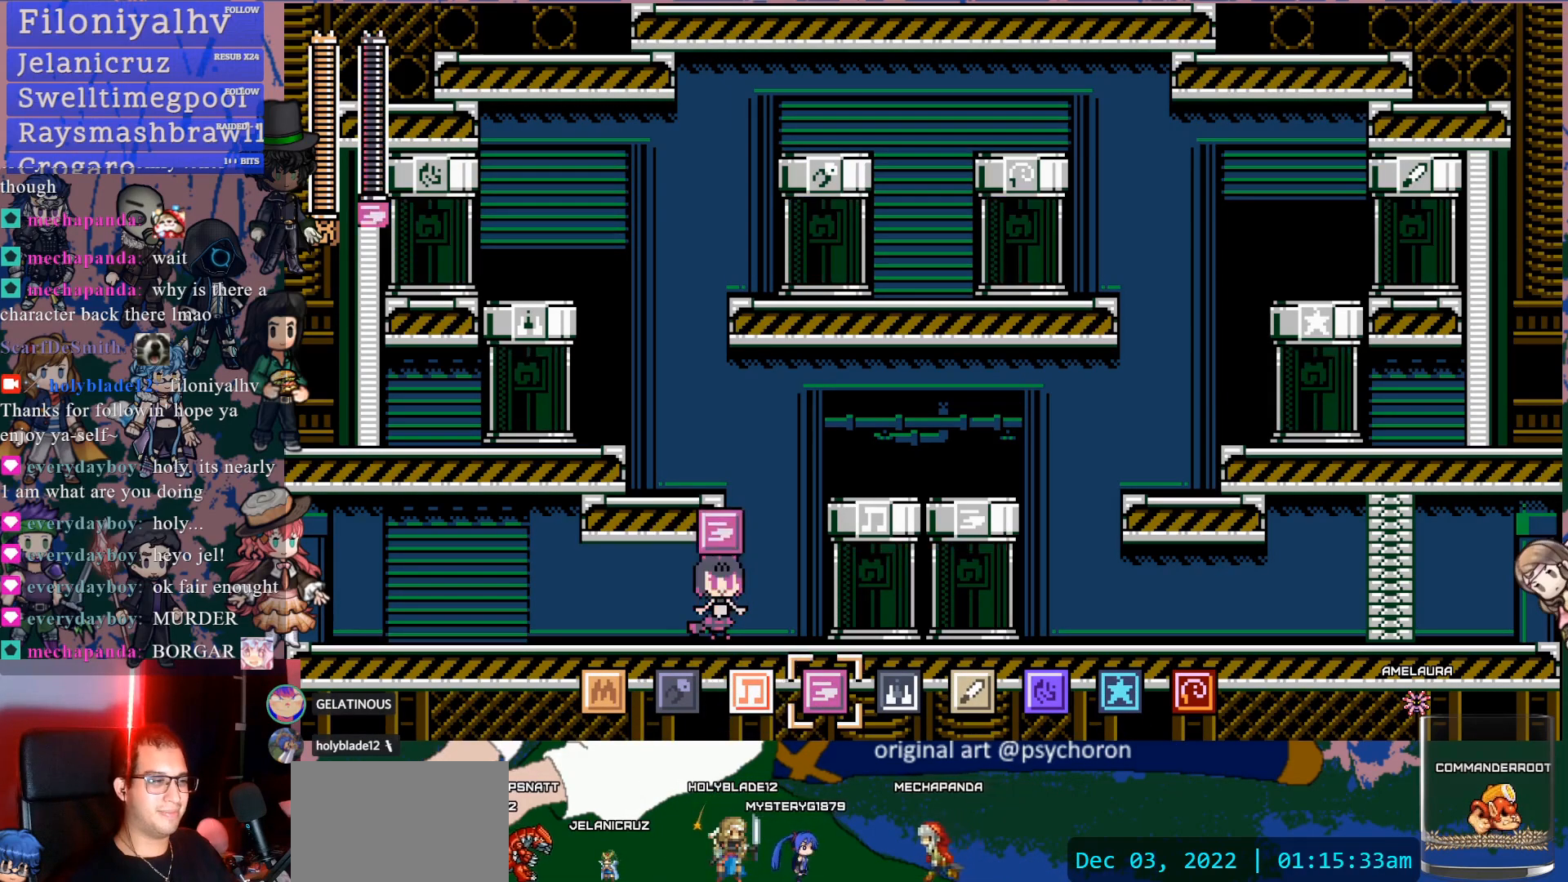
{"buttons": [], "left_stick": "center", "right_stick": "center", "events": [[83, "R2", "up"], [150, "R2", "down"], [283, "R2", "up"], [367, "R2", "down"], [467, "R2", "up"]]}
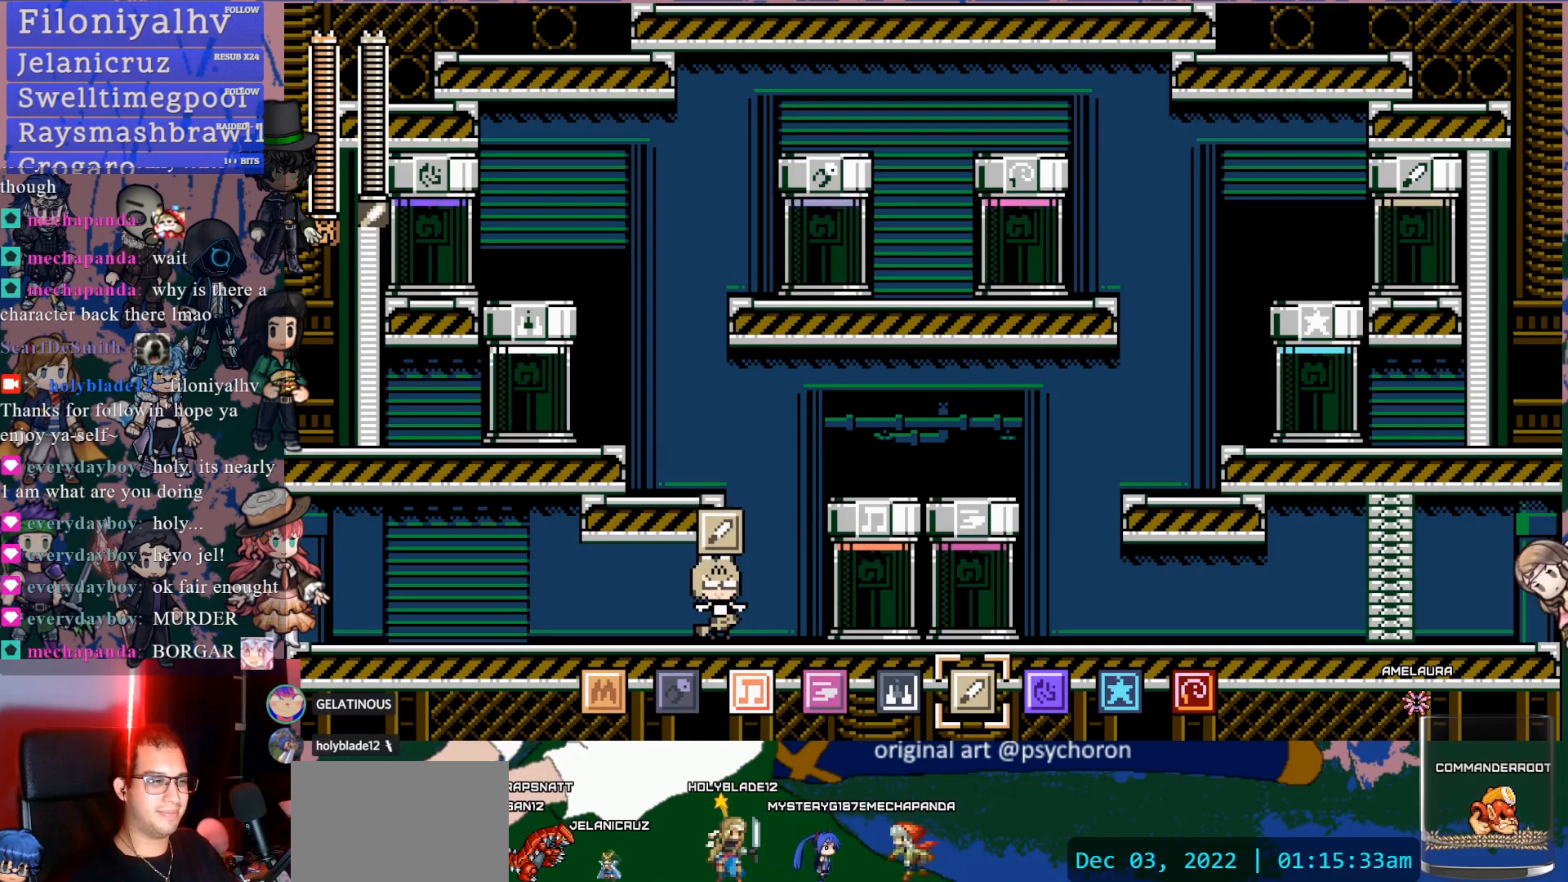
{"buttons": [], "left_stick": "center", "right_stick": "center", "events": []}
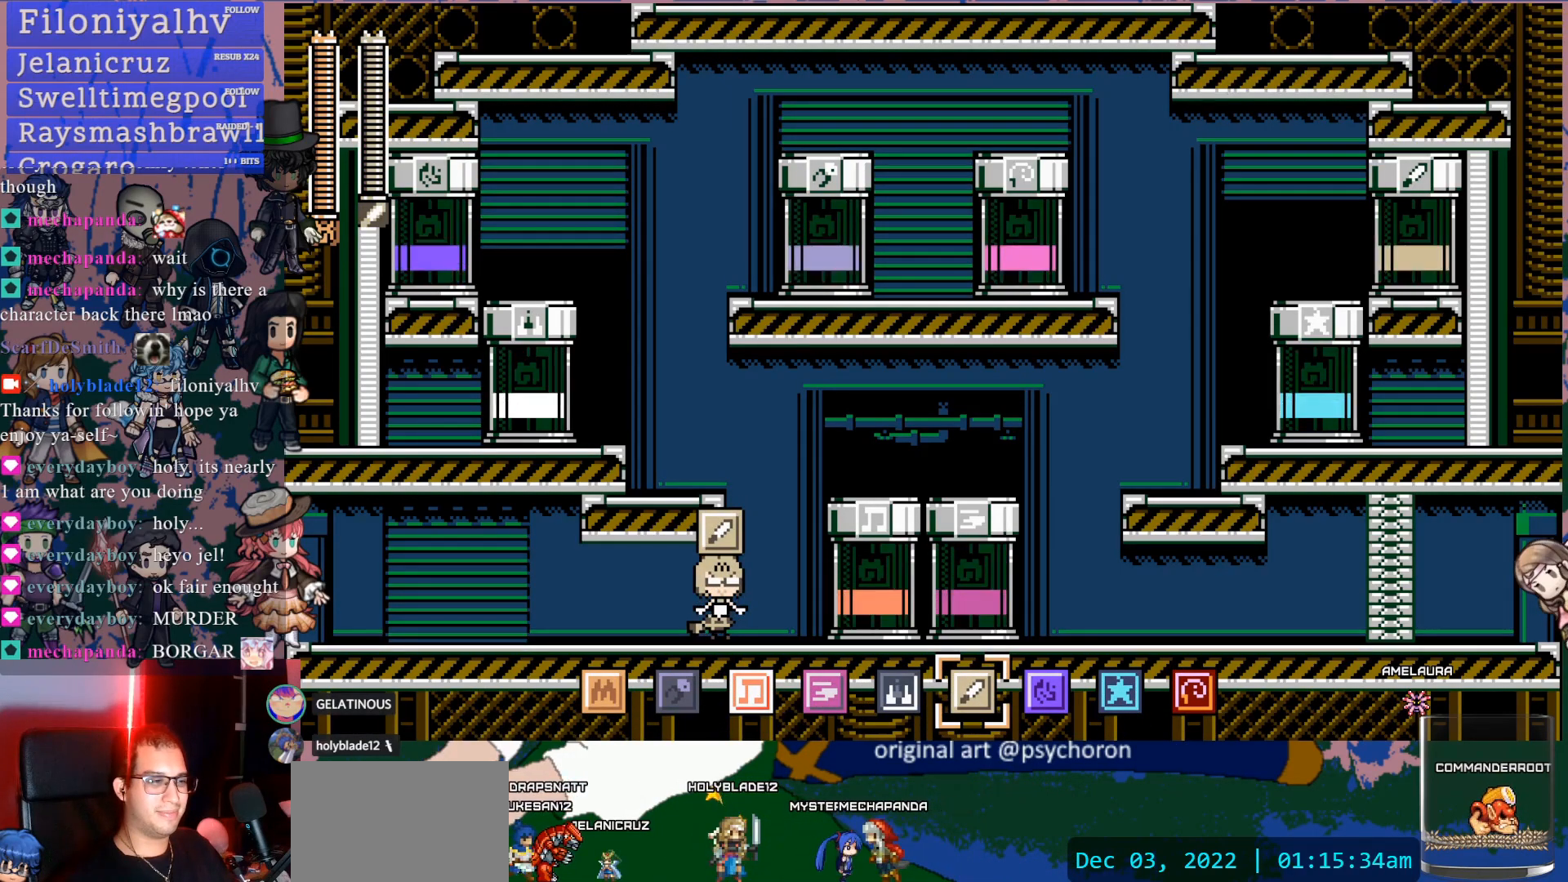
{"buttons": [], "left_stick": "center", "right_stick": "center", "events": [[133, "L2", "down"], [283, "L2", "up"]]}
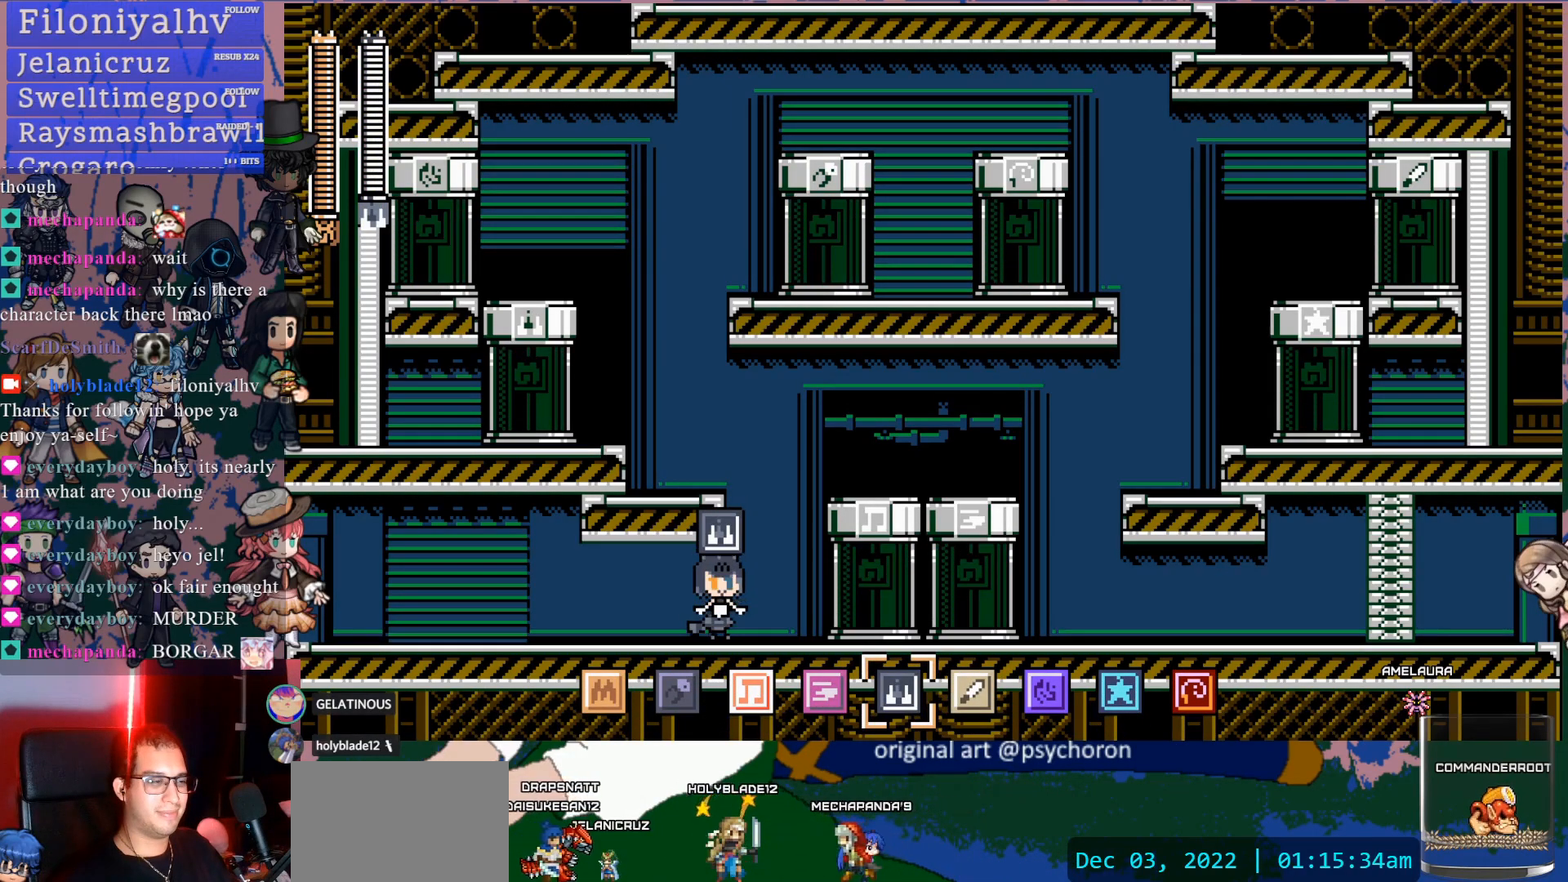
{"buttons": [], "left_stick": "center", "right_stick": "center", "events": []}
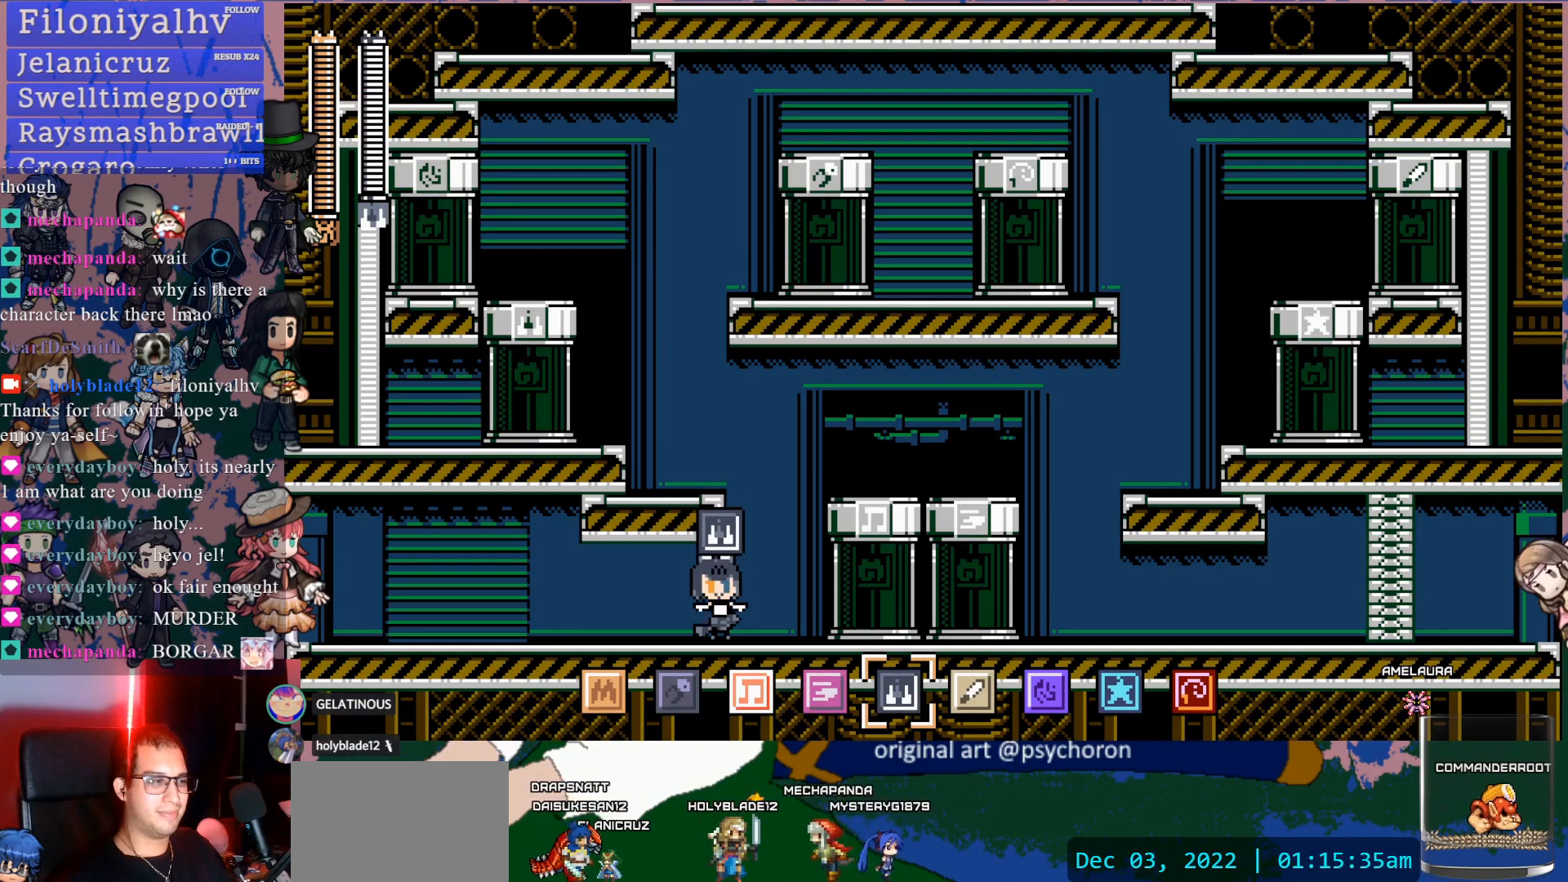
{"buttons": [], "left_stick": "center", "right_stick": "center", "events": []}
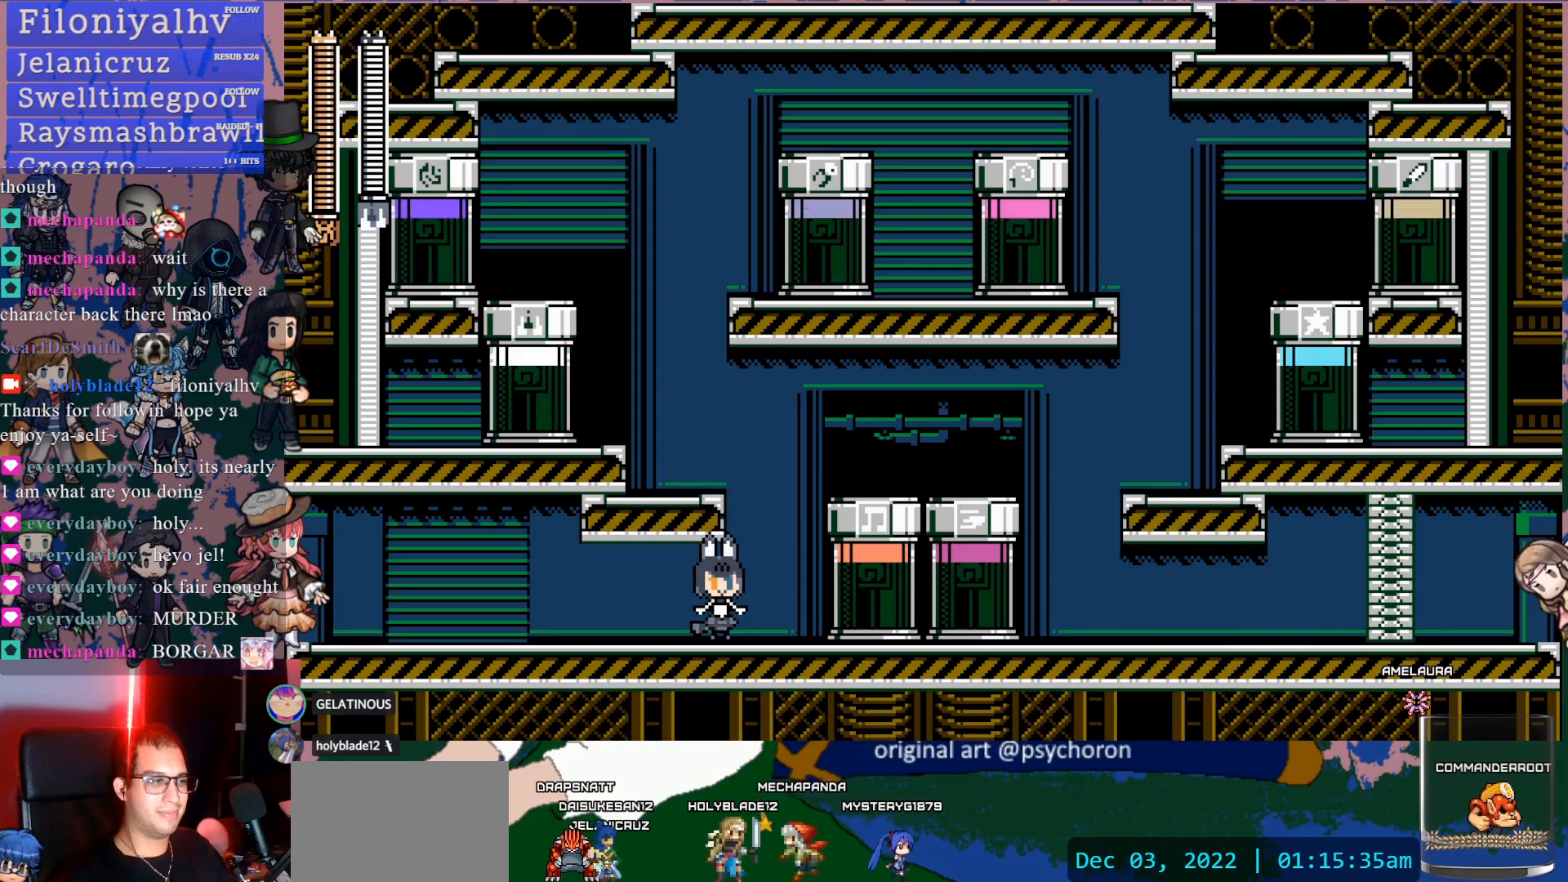
{"buttons": [], "left_stick": "center", "right_stick": "center", "events": []}
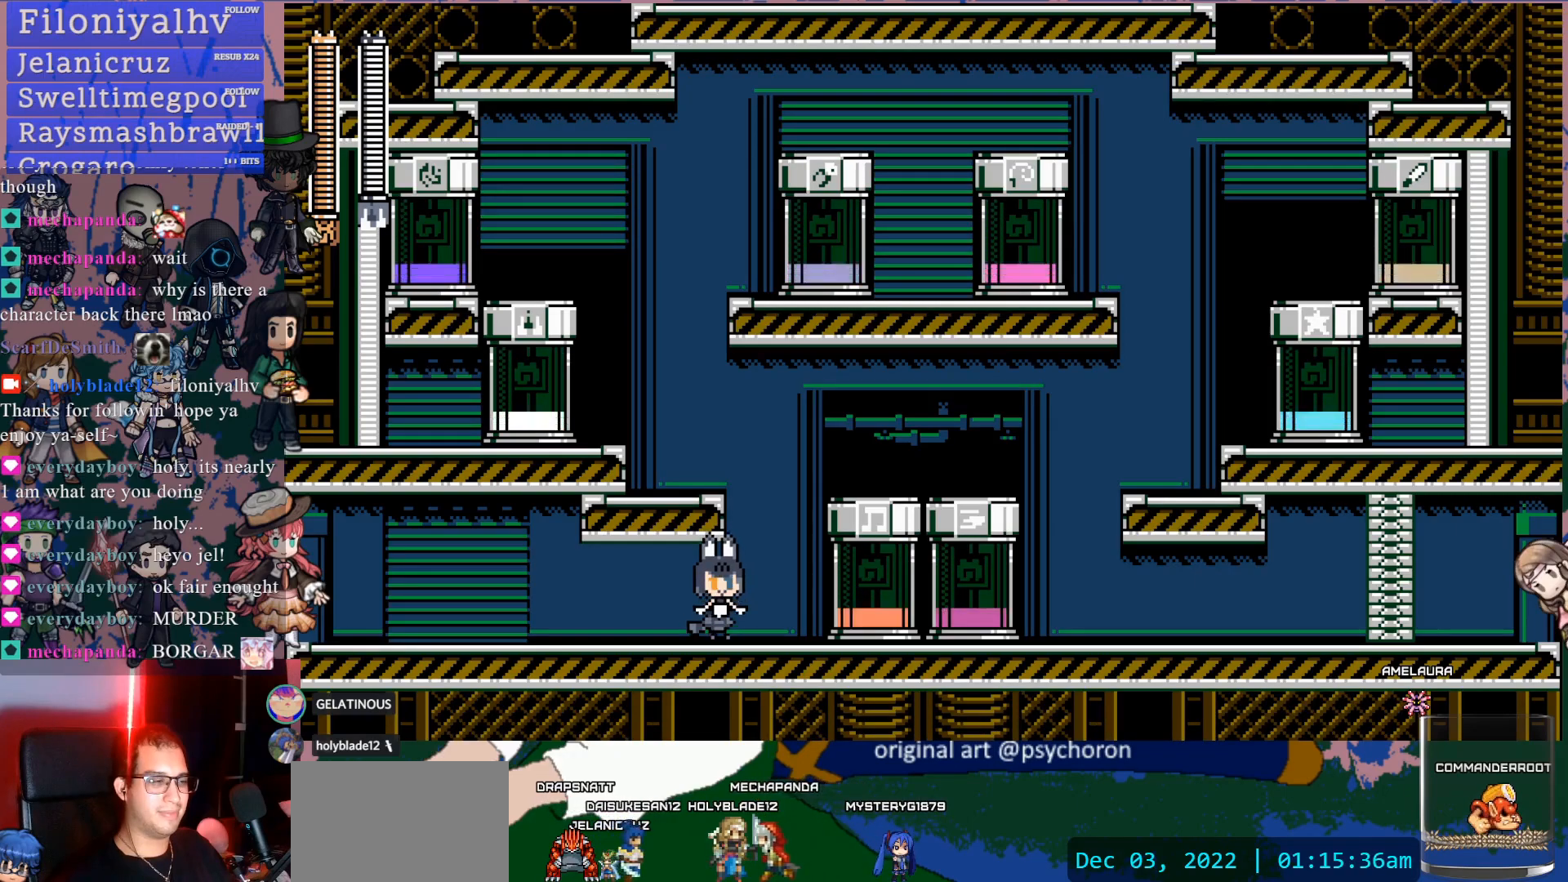
{"buttons": [], "left_stick": "center", "right_stick": "center", "events": []}
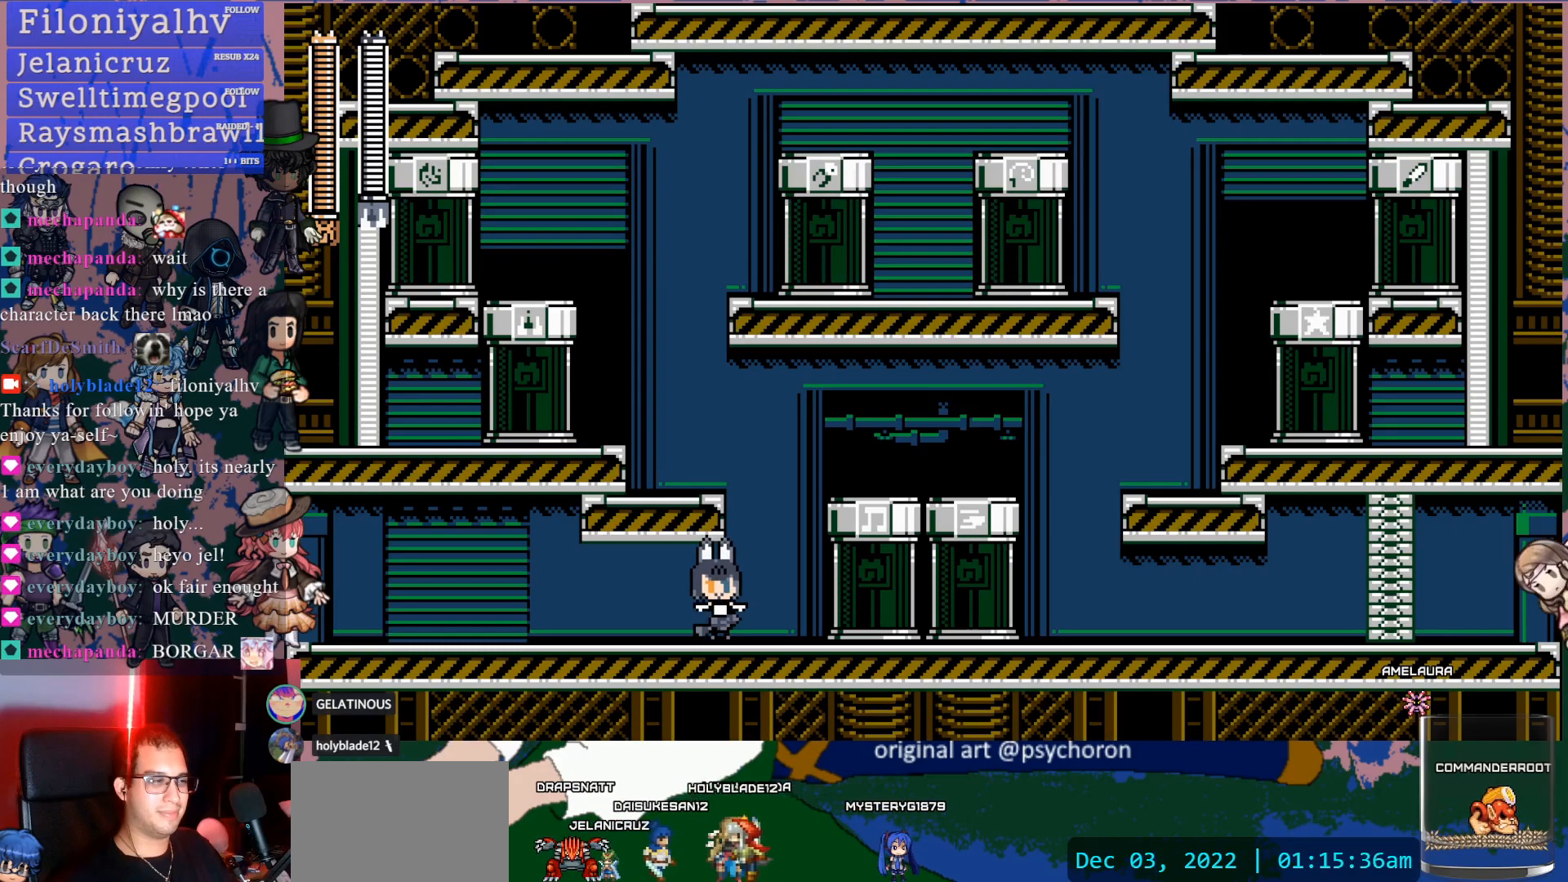
{"buttons": [], "left_stick": "center", "right_stick": "center", "events": []}
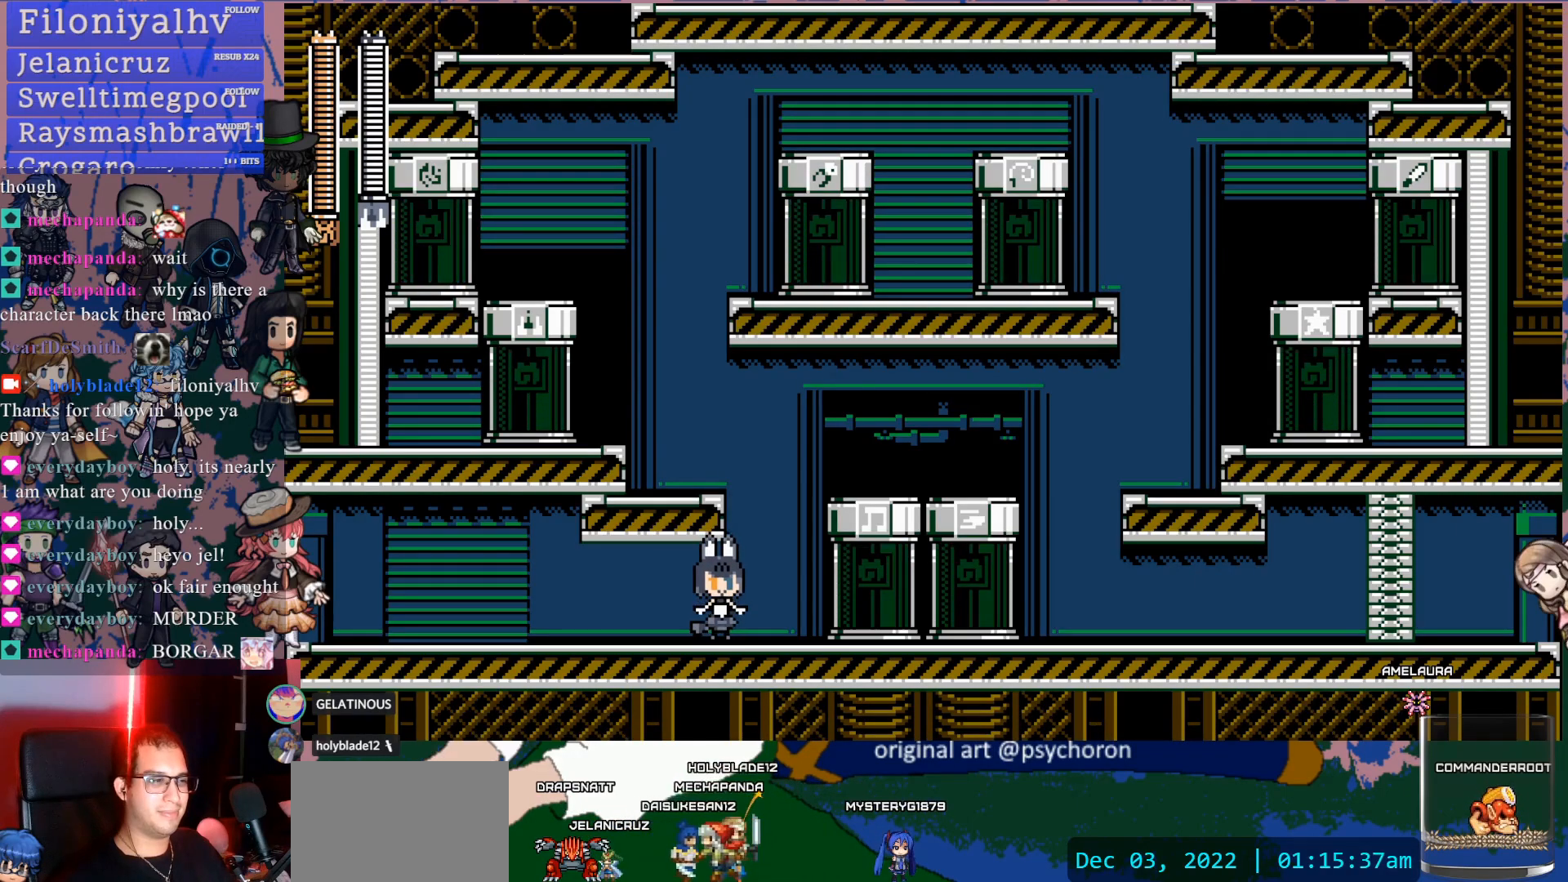
{"buttons": ["DPAD_RIGHT"], "left_stick": "center", "right_stick": "center", "events": [[183, "DPAD_RIGHT", "down"]]}
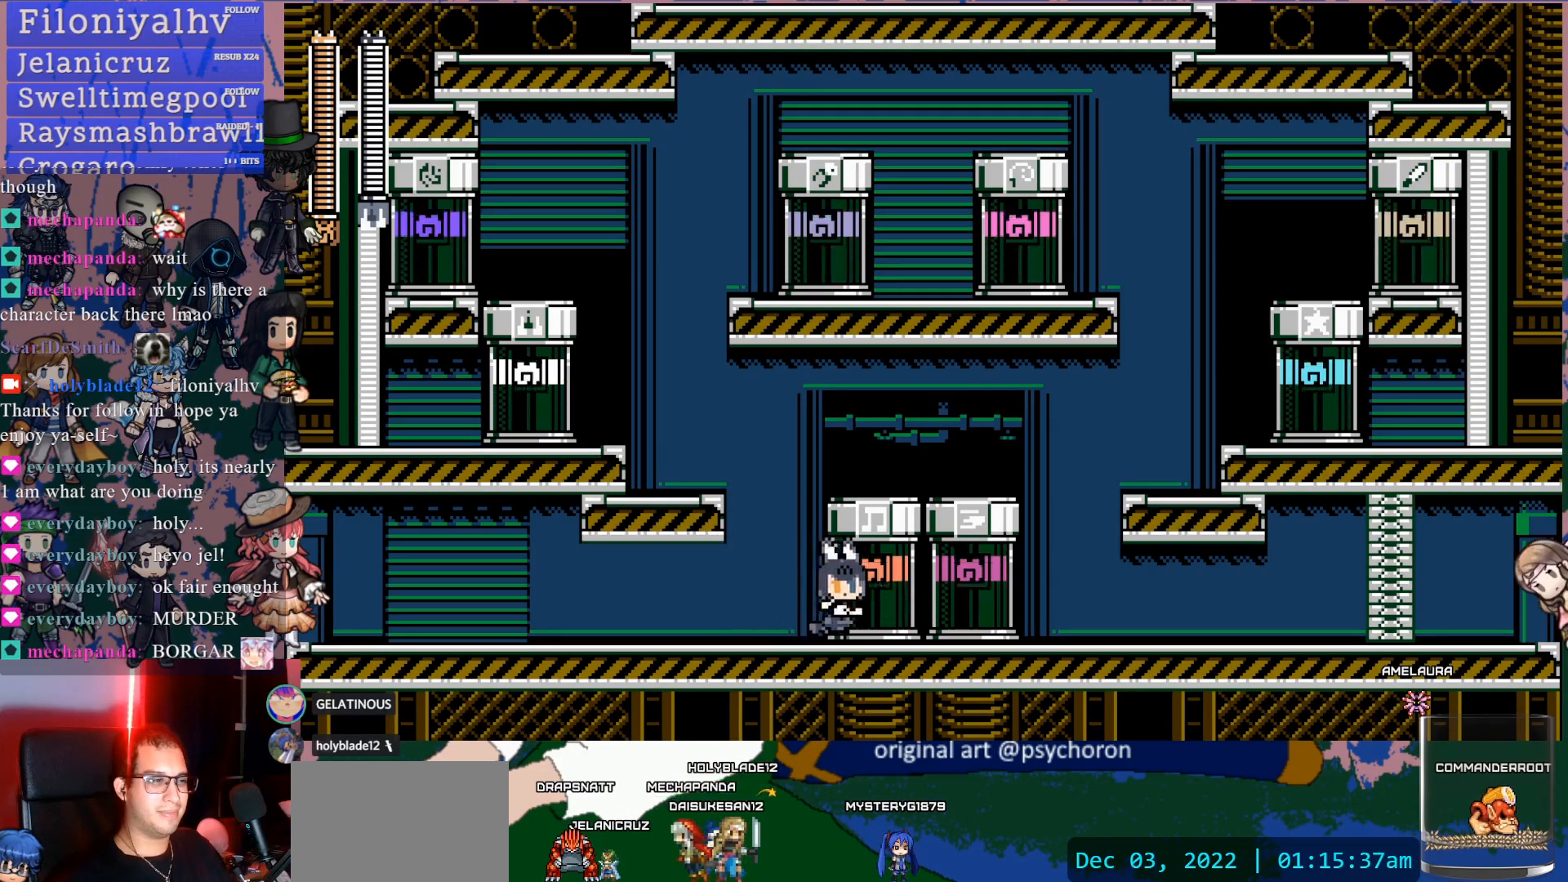
{"buttons": [], "left_stick": "center", "right_stick": "center", "events": [[233, "DPAD_RIGHT", "up"]]}
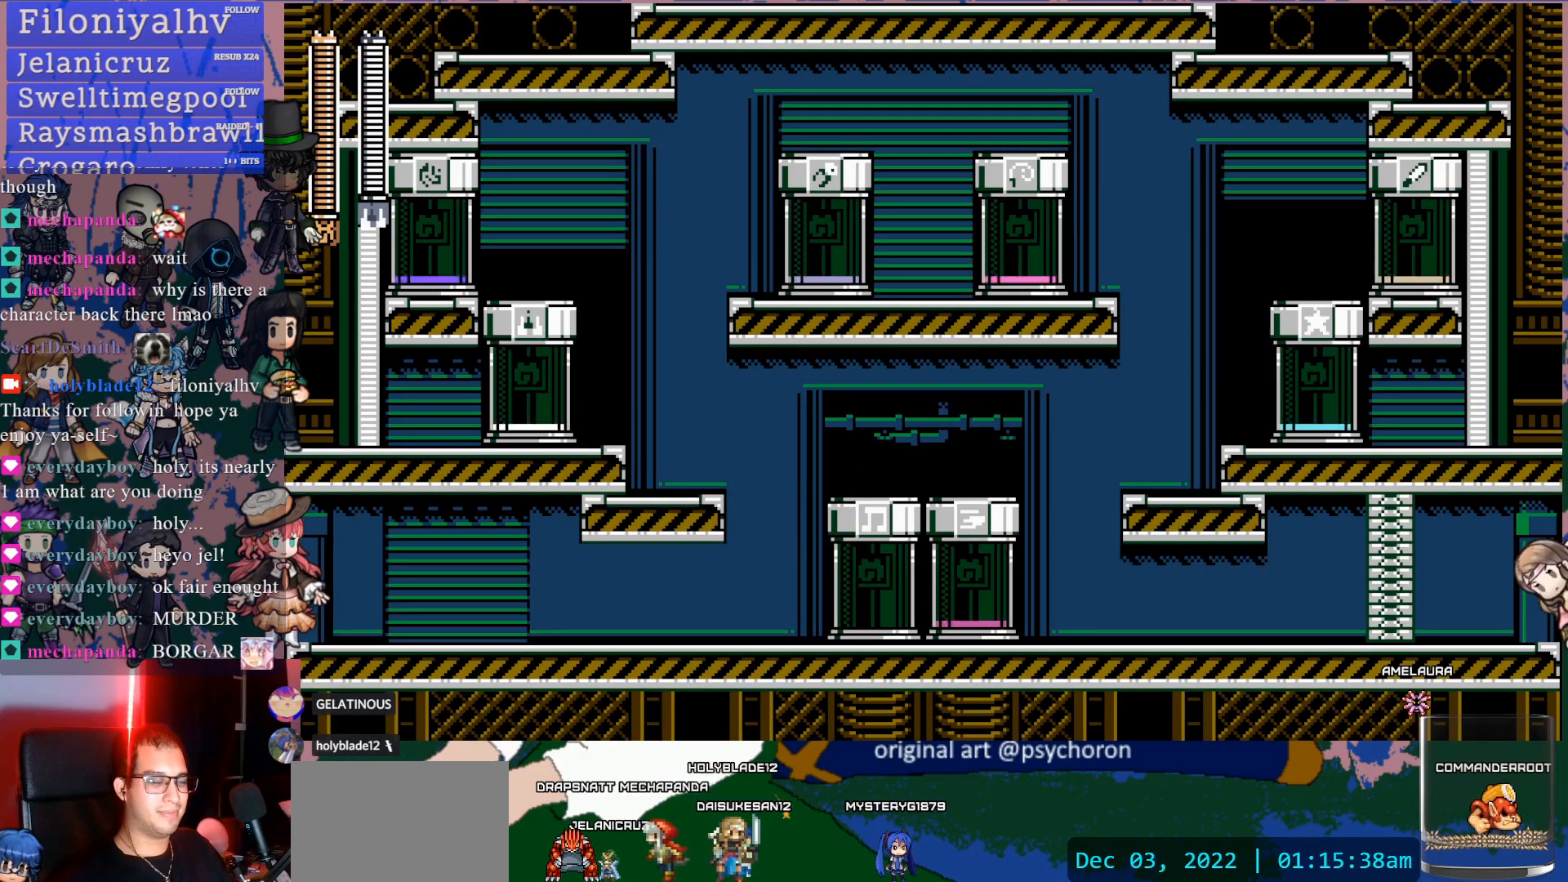
{"buttons": [], "left_stick": "center", "right_stick": "center", "events": []}
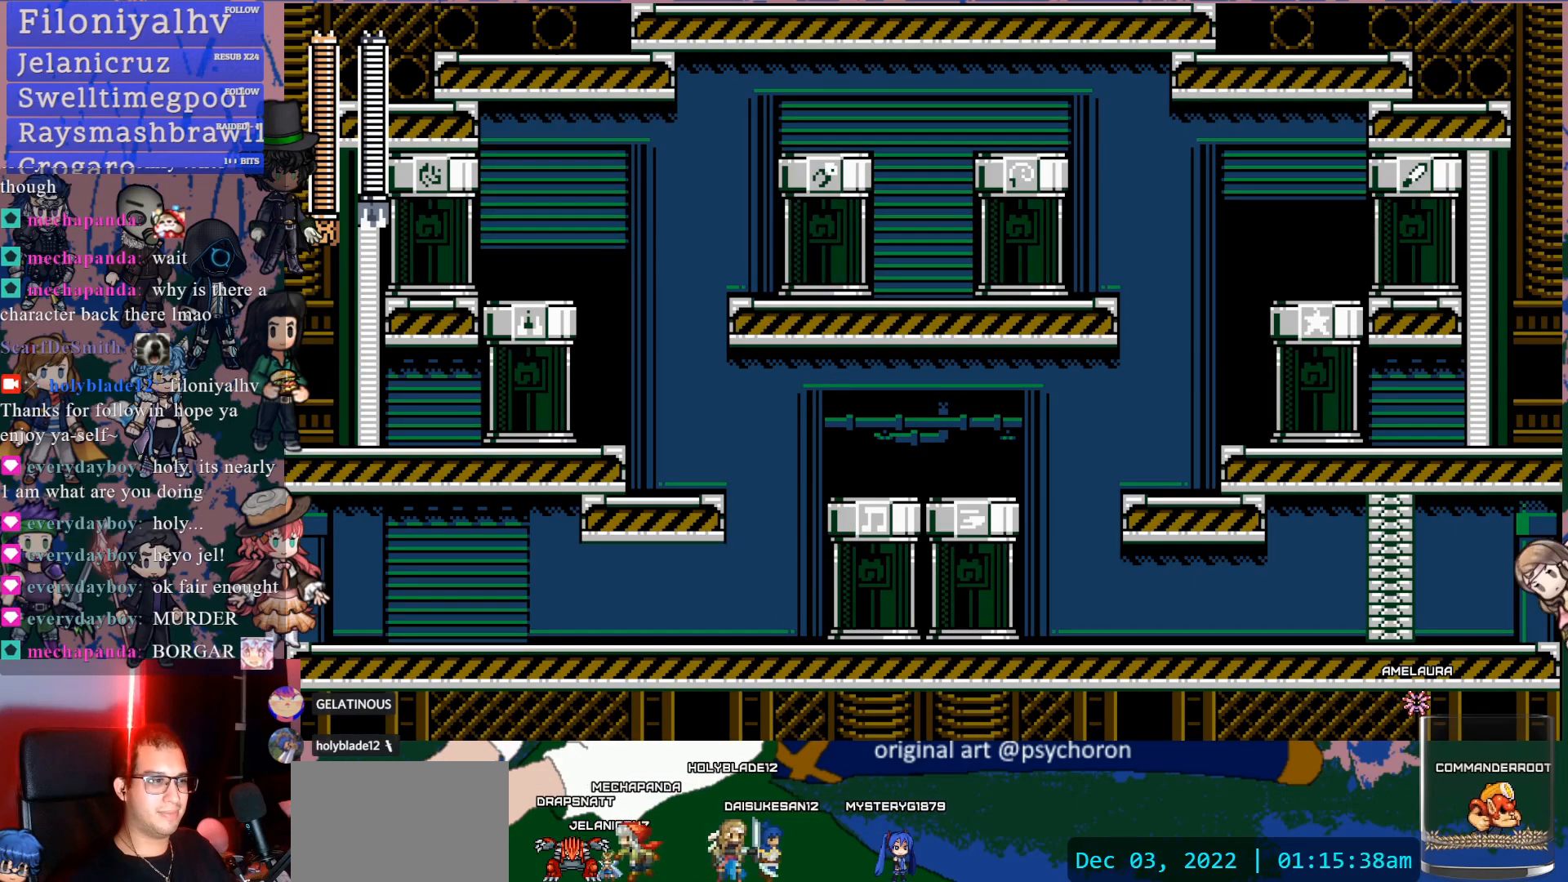
{"buttons": [], "left_stick": "center", "right_stick": "center", "events": []}
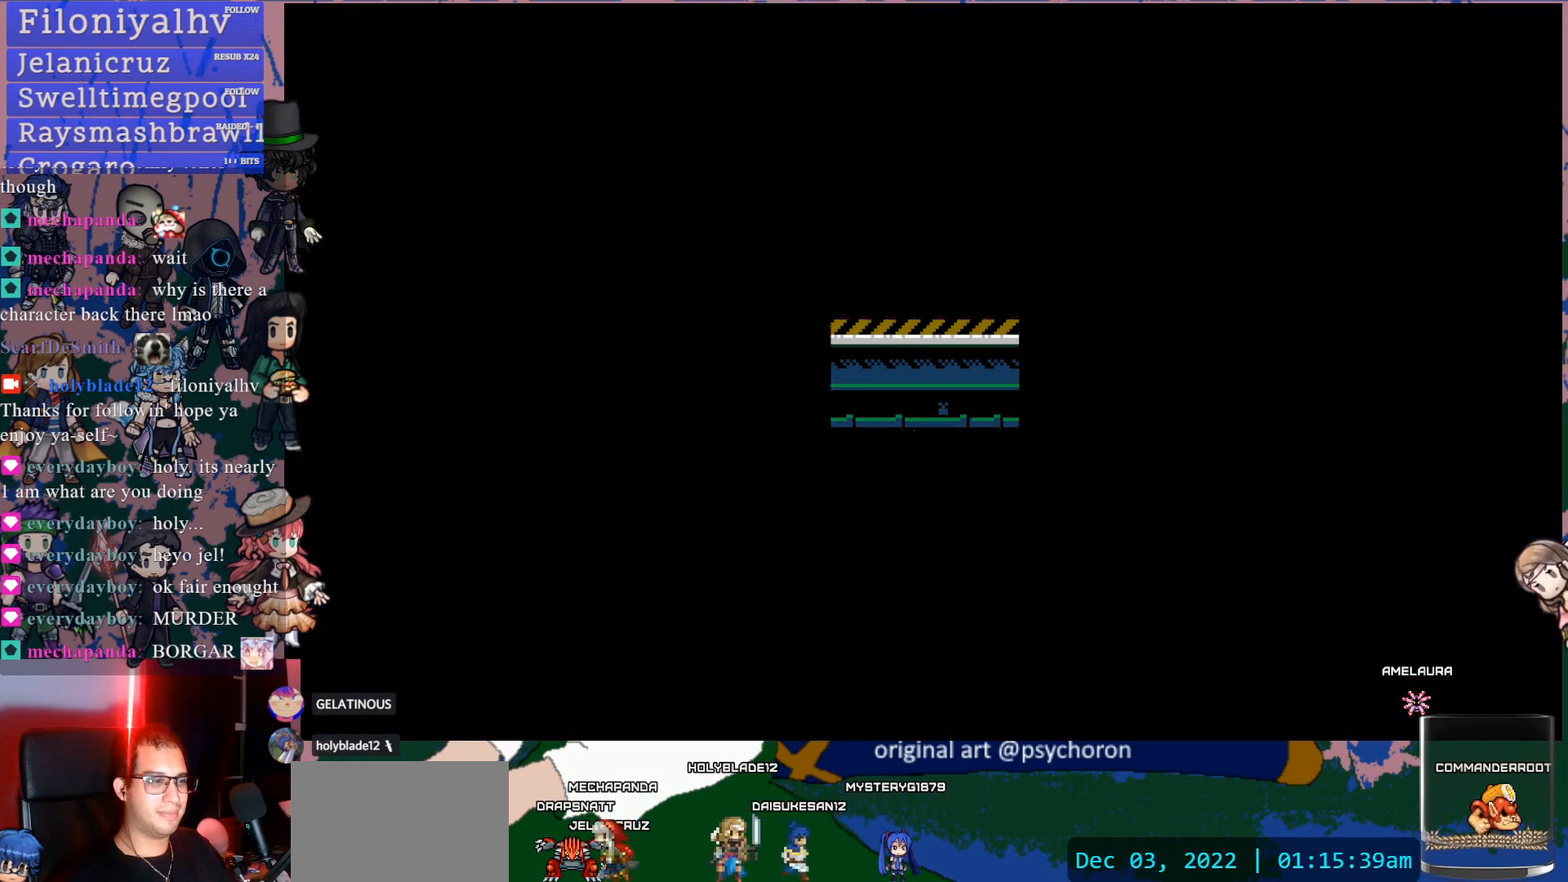
{"buttons": [], "left_stick": "center", "right_stick": "center", "events": []}
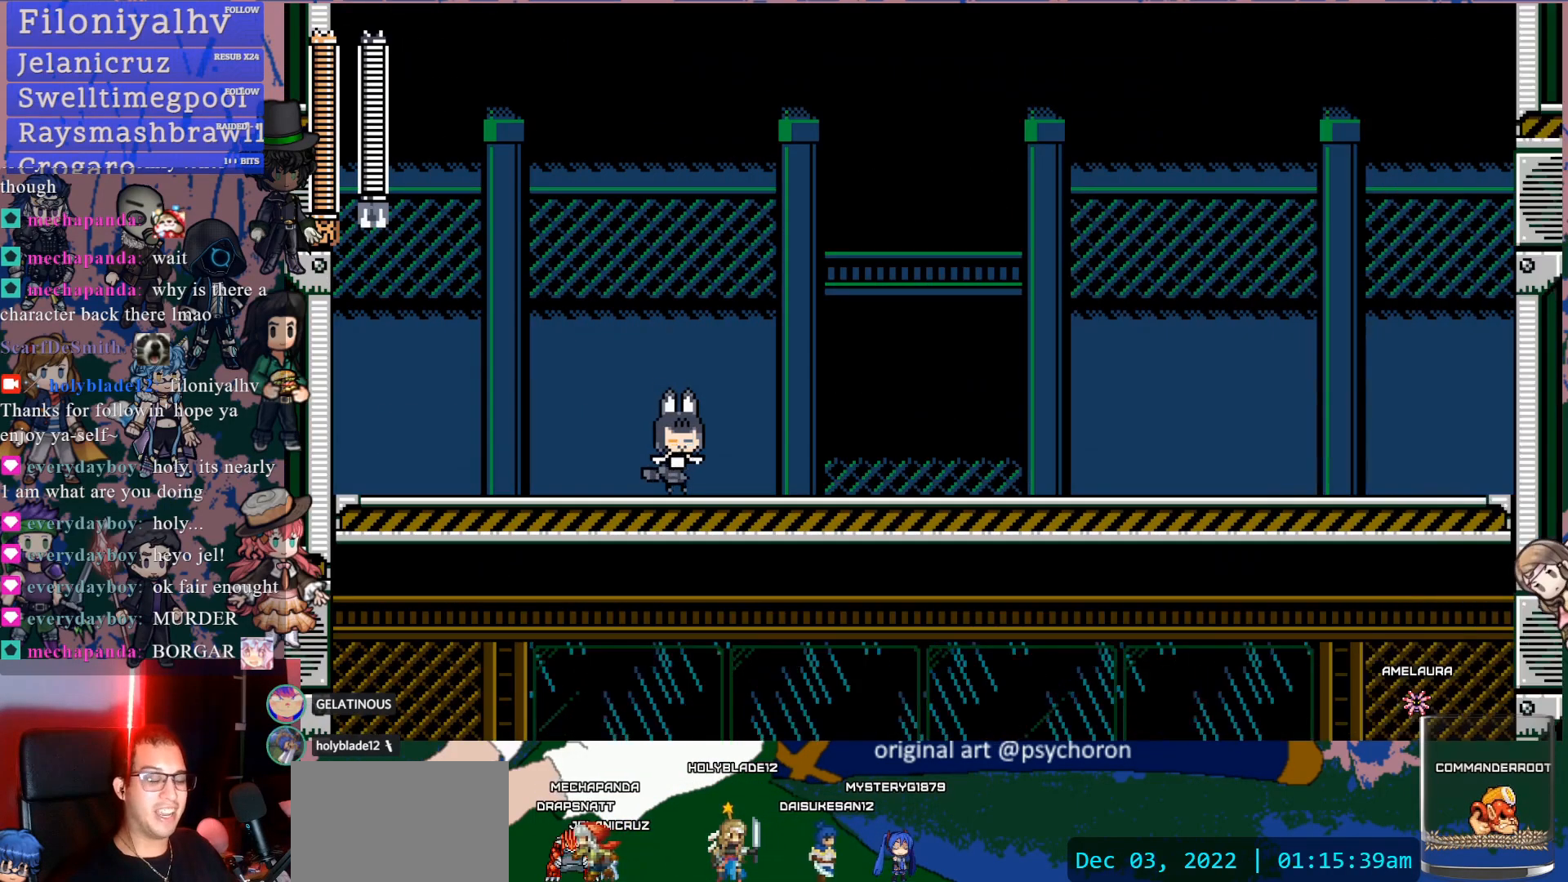
{"buttons": [], "left_stick": "center", "right_stick": "center", "events": []}
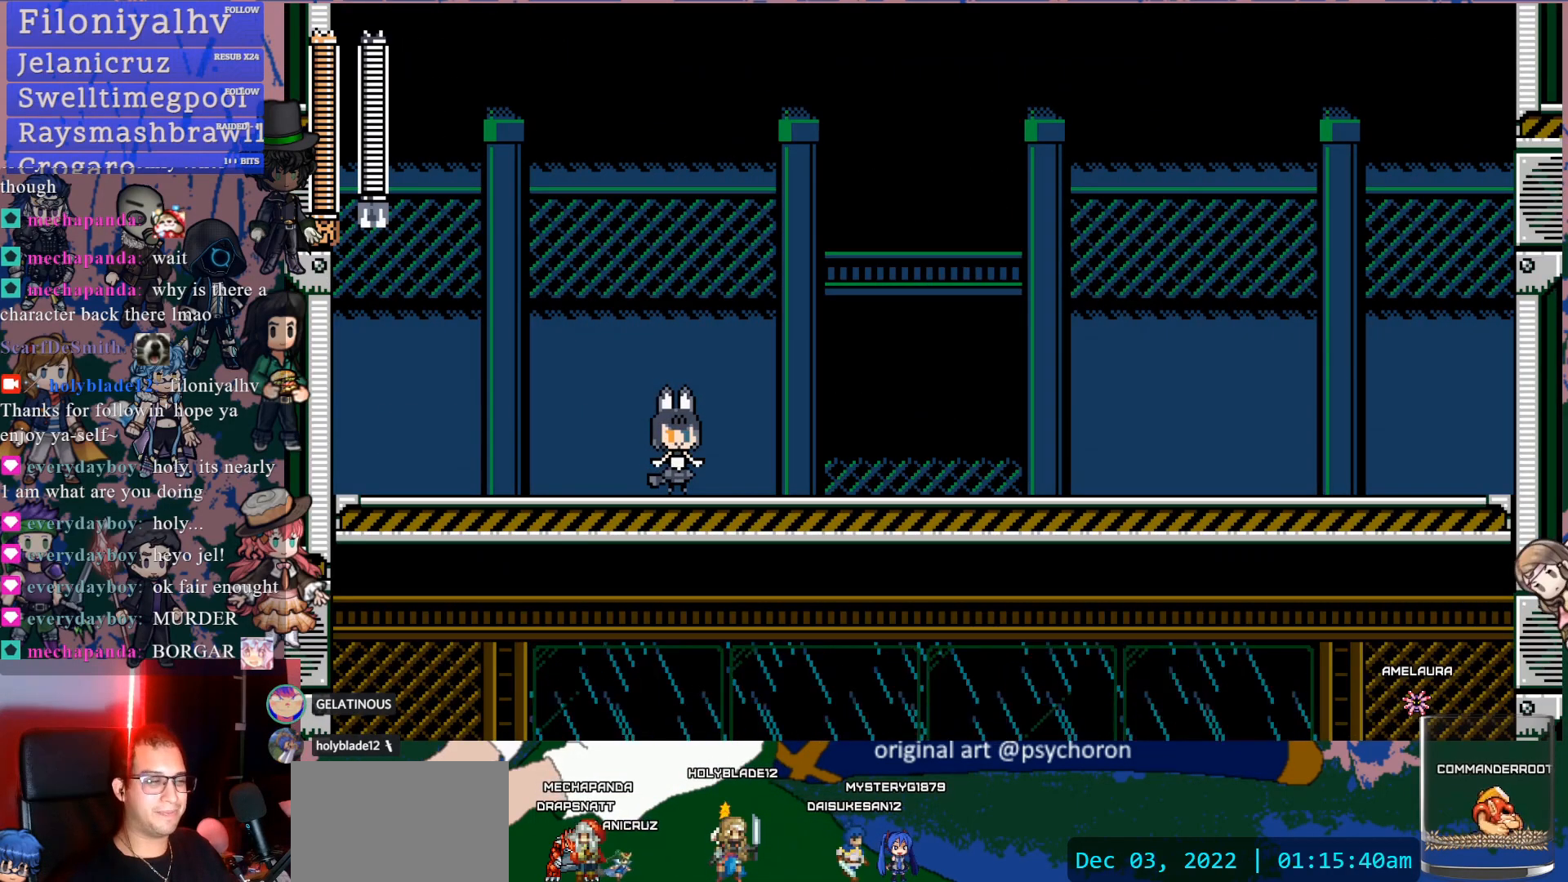
{"buttons": [], "left_stick": "center", "right_stick": "center", "events": []}
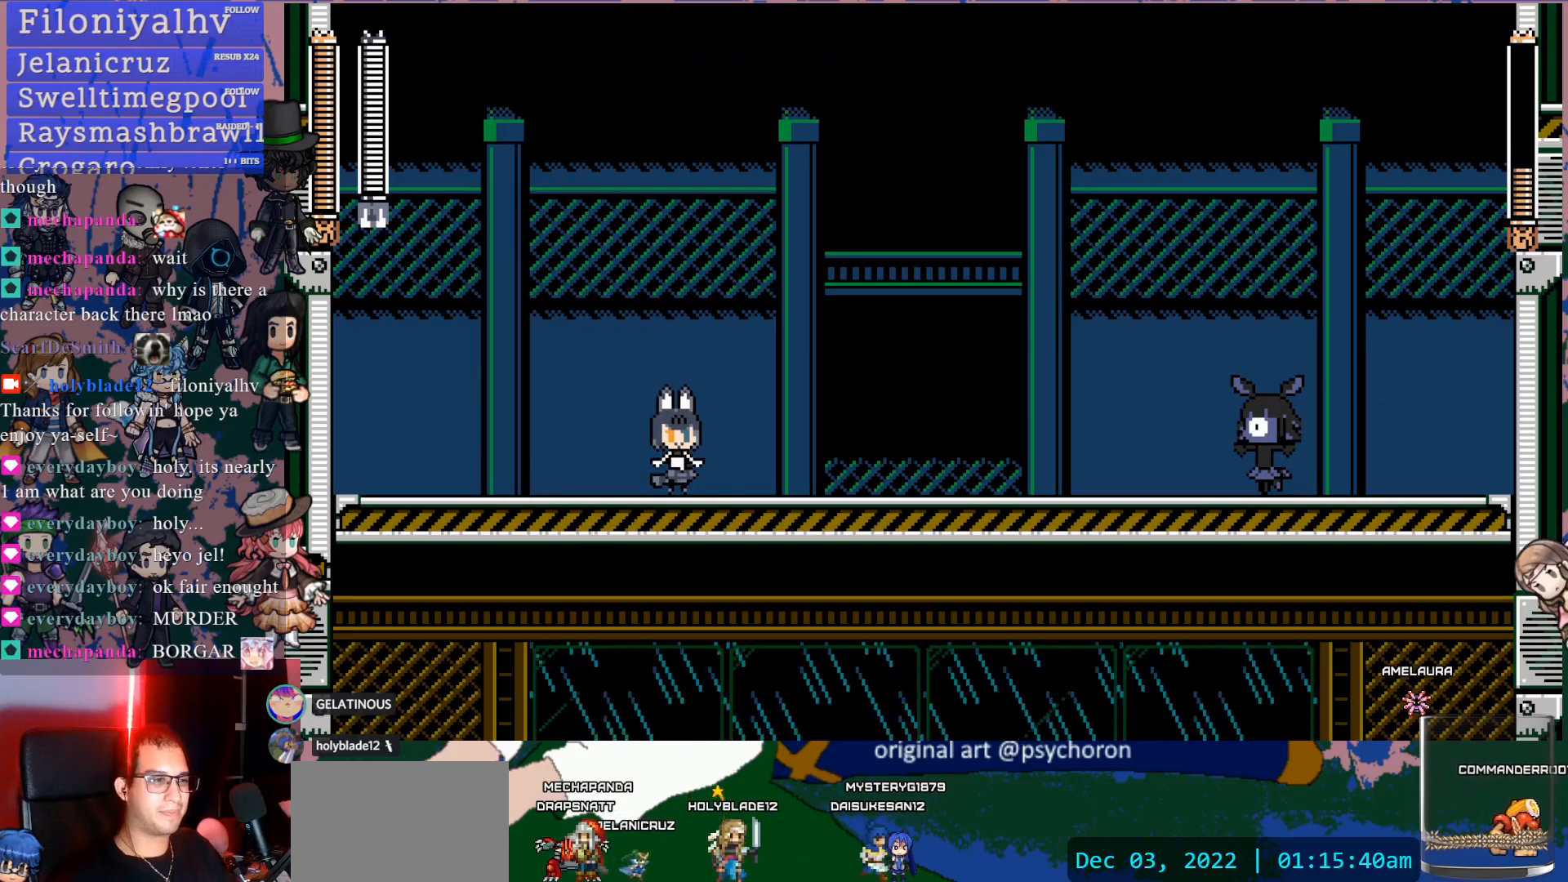
{"buttons": [], "left_stick": "center", "right_stick": "center", "events": []}
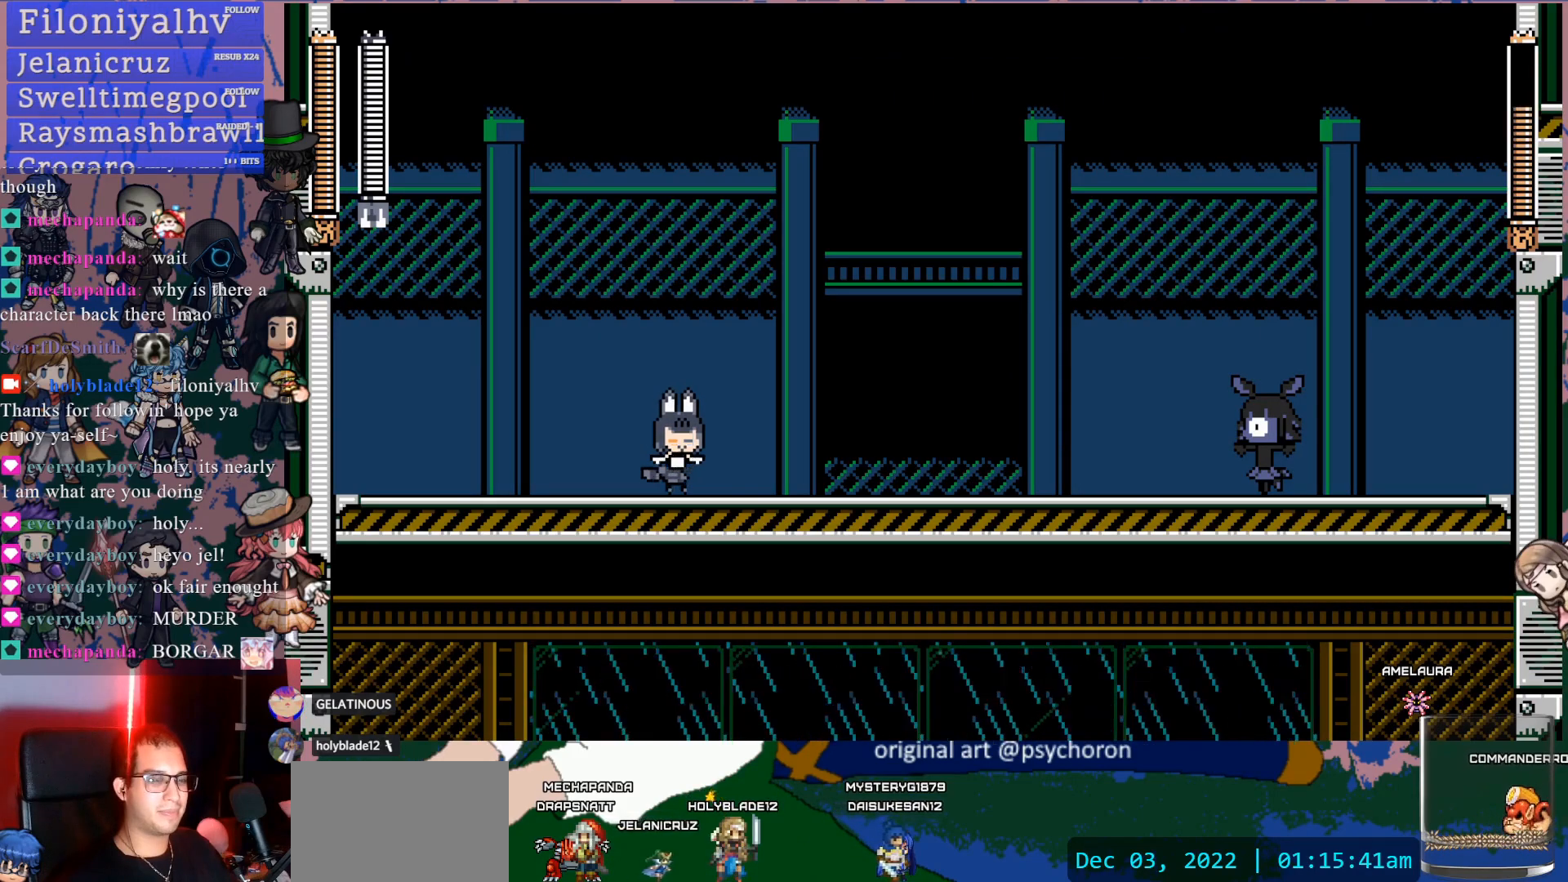
{"buttons": [], "left_stick": "center", "right_stick": "center", "events": []}
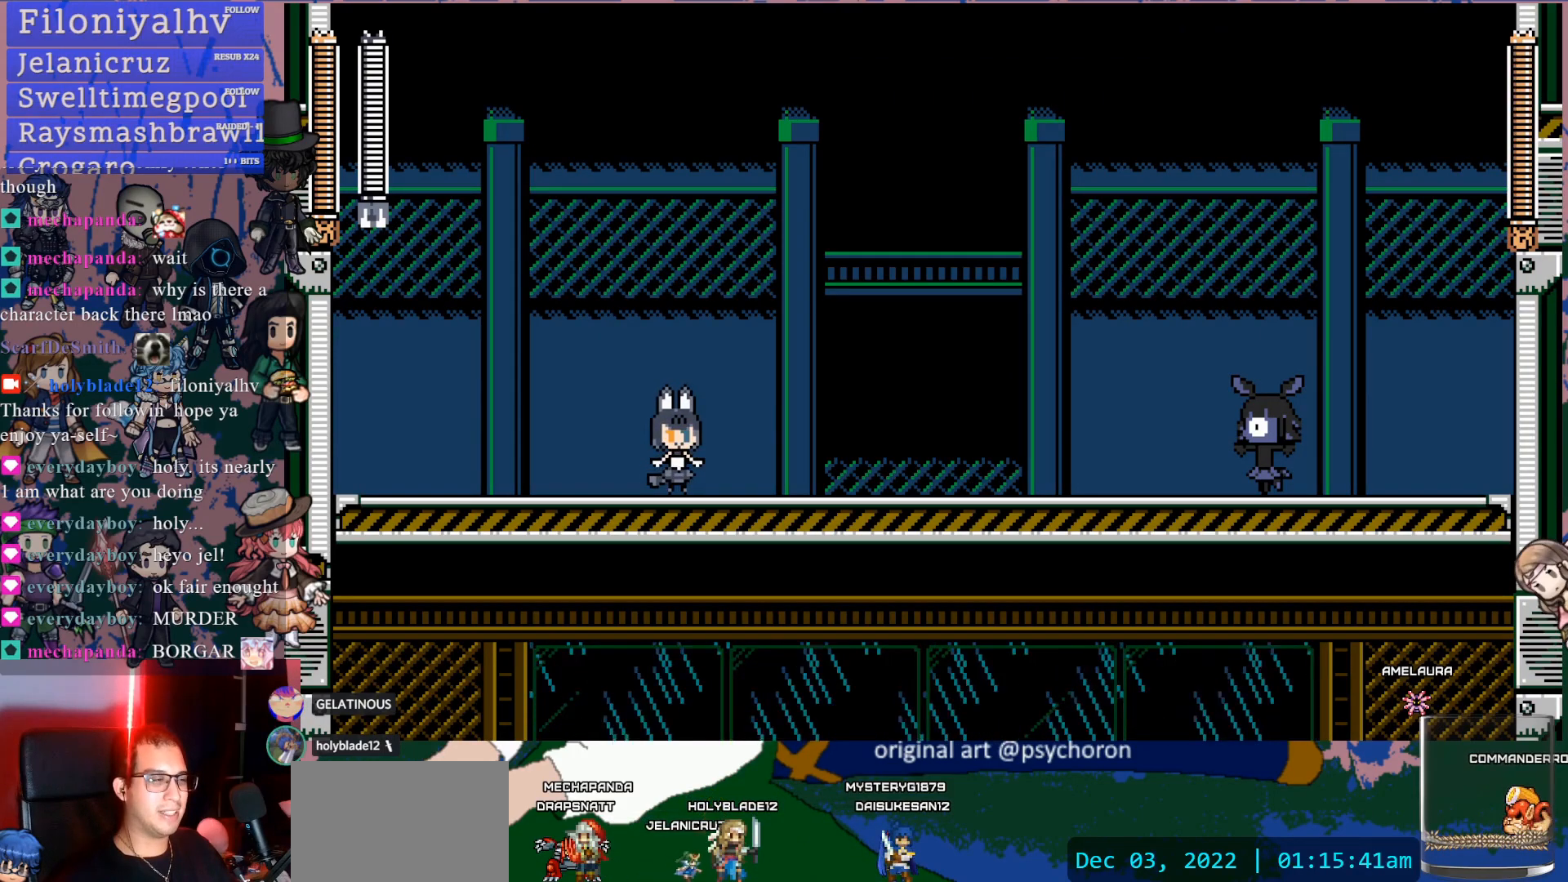
{"buttons": ["DPAD_DOWN", "DPAD_RIGHT"], "left_stick": "center", "right_stick": "center", "events": [[83, "DPAD_RIGHT", "down"], [217, "DPAD_DOWN", "down"]]}